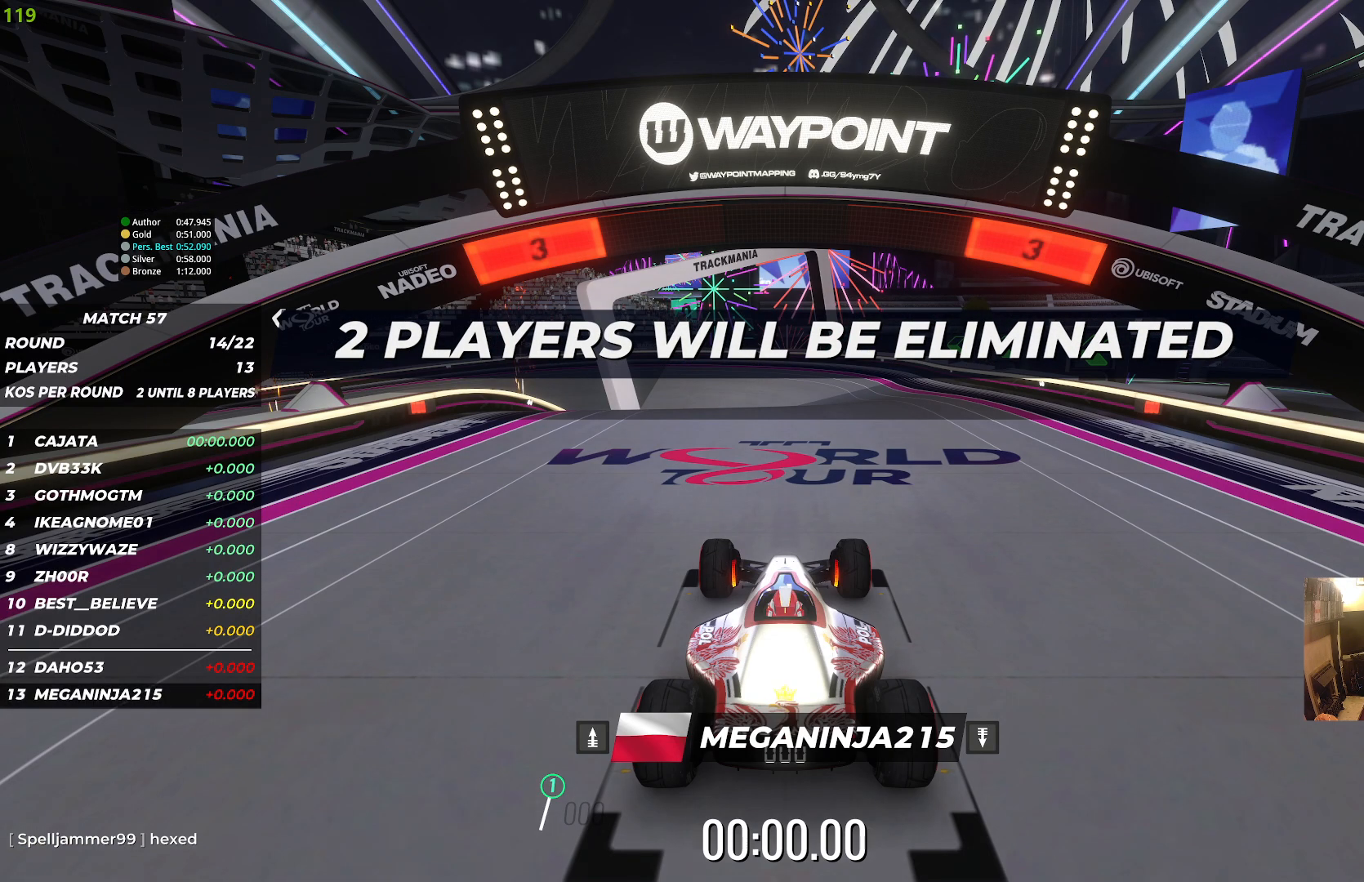
Gameplay with keyboard; each line is a JSON object with the keys held at the frame after it. "events" lists presses ("down") and releases ("up") of "down", "left", "right" and "up" between this image and that frame as [ms after this image, input, new state], when the widget could be followed in between. No other keys are recorded. Mouse input is not recorded.
{"keys": ["up"], "events": []}
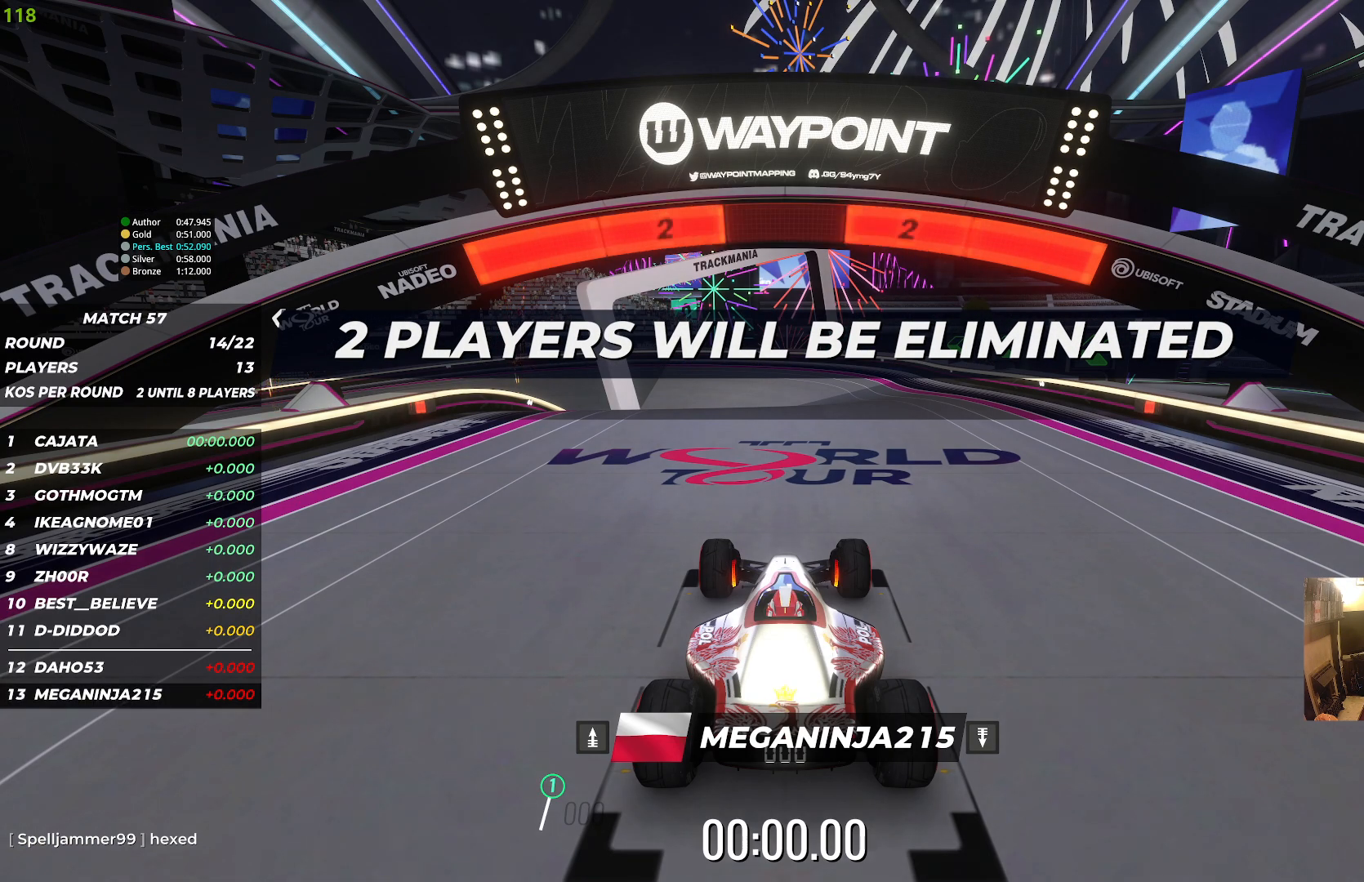
{"keys": ["up"], "events": []}
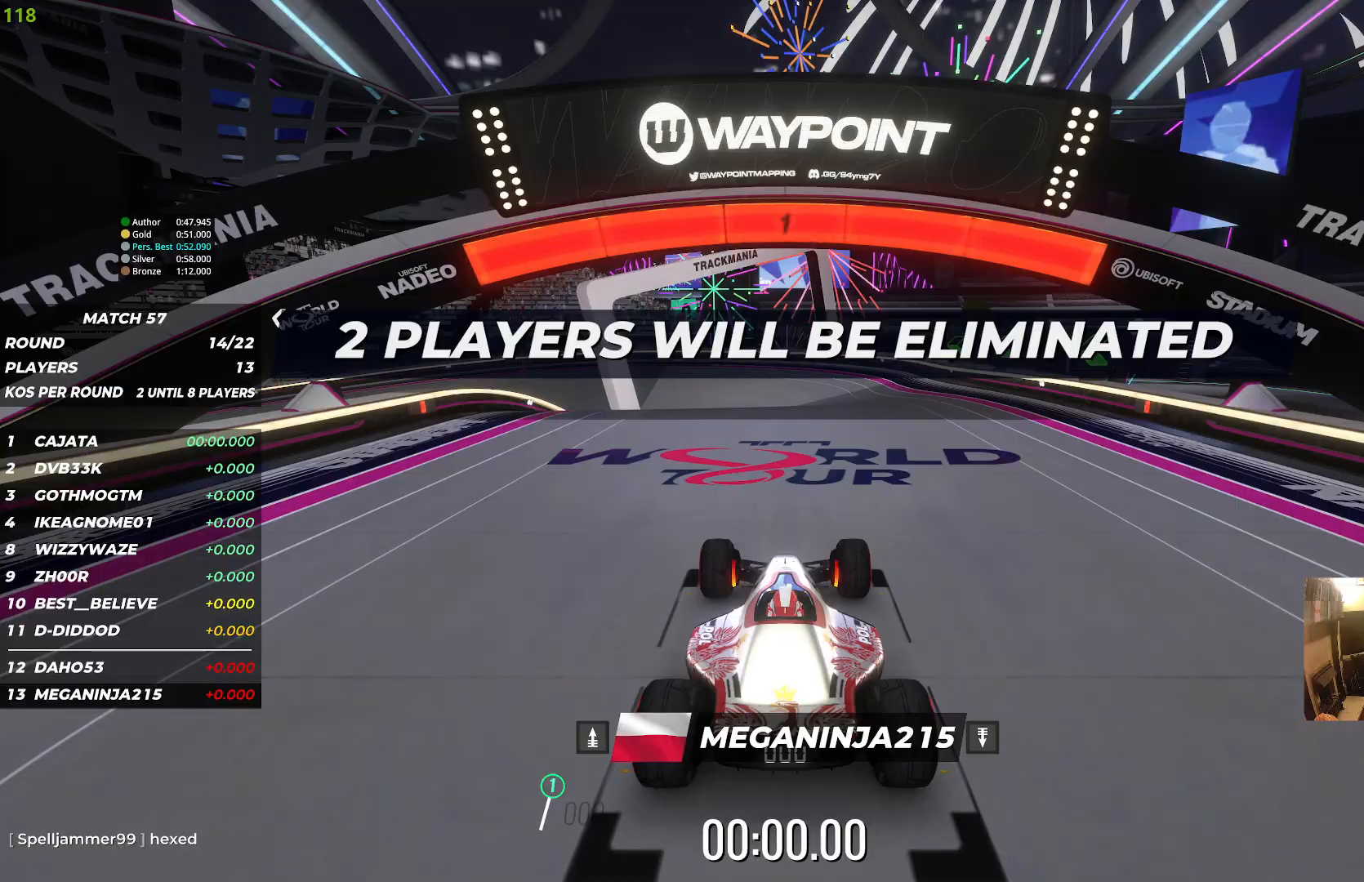
{"keys": ["up"], "events": []}
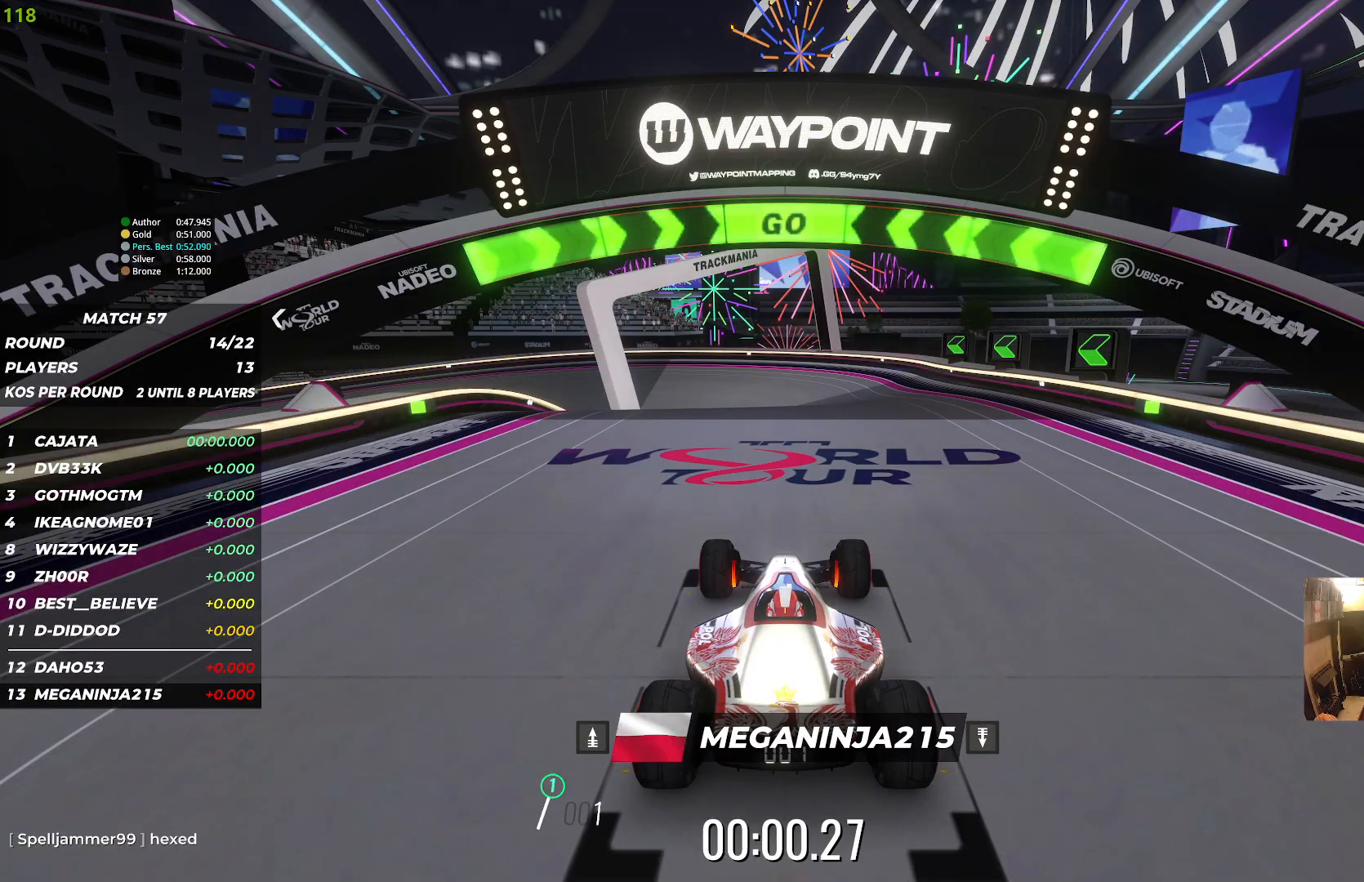
{"keys": ["up"], "events": []}
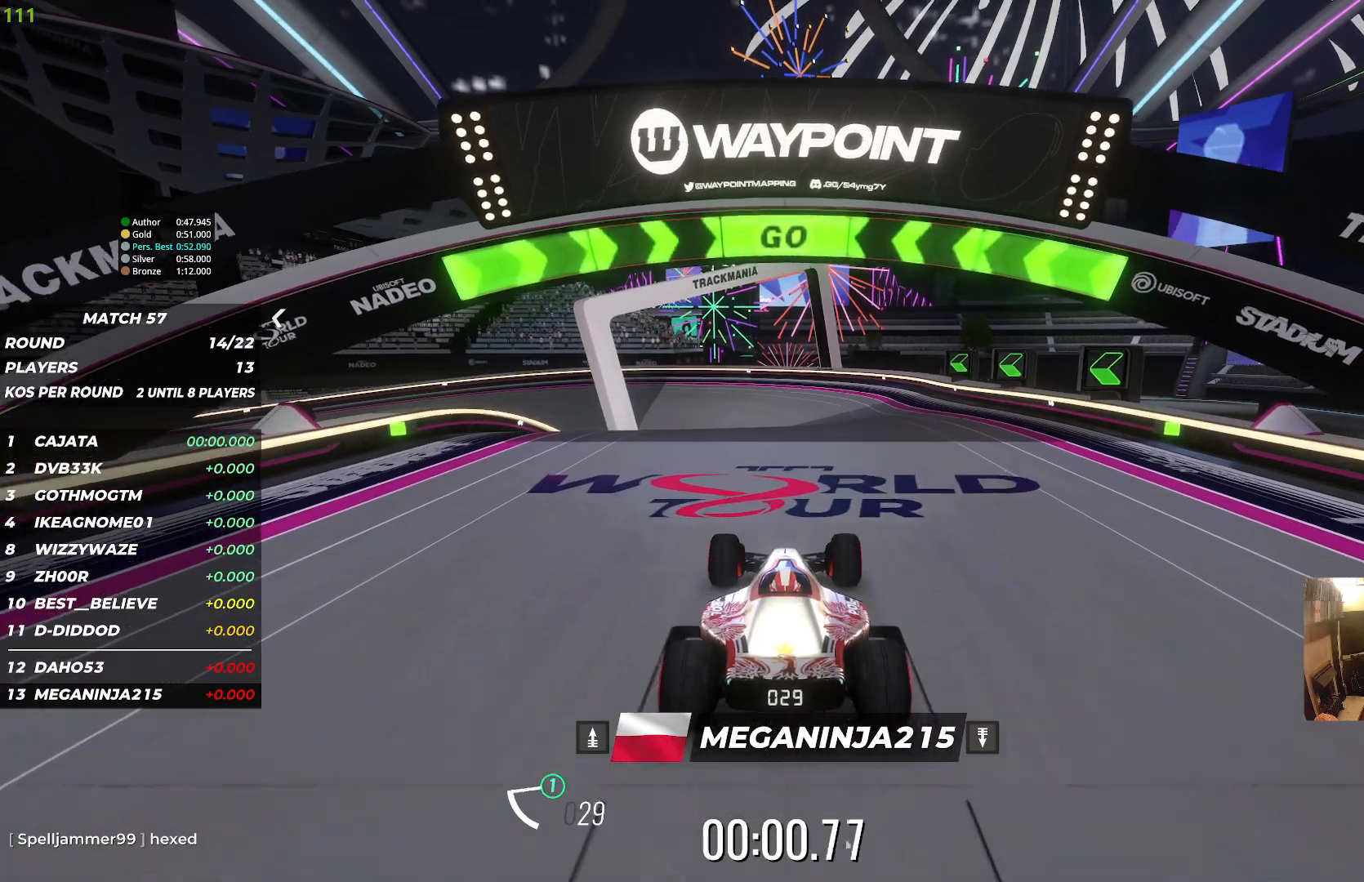
{"keys": ["up"], "events": []}
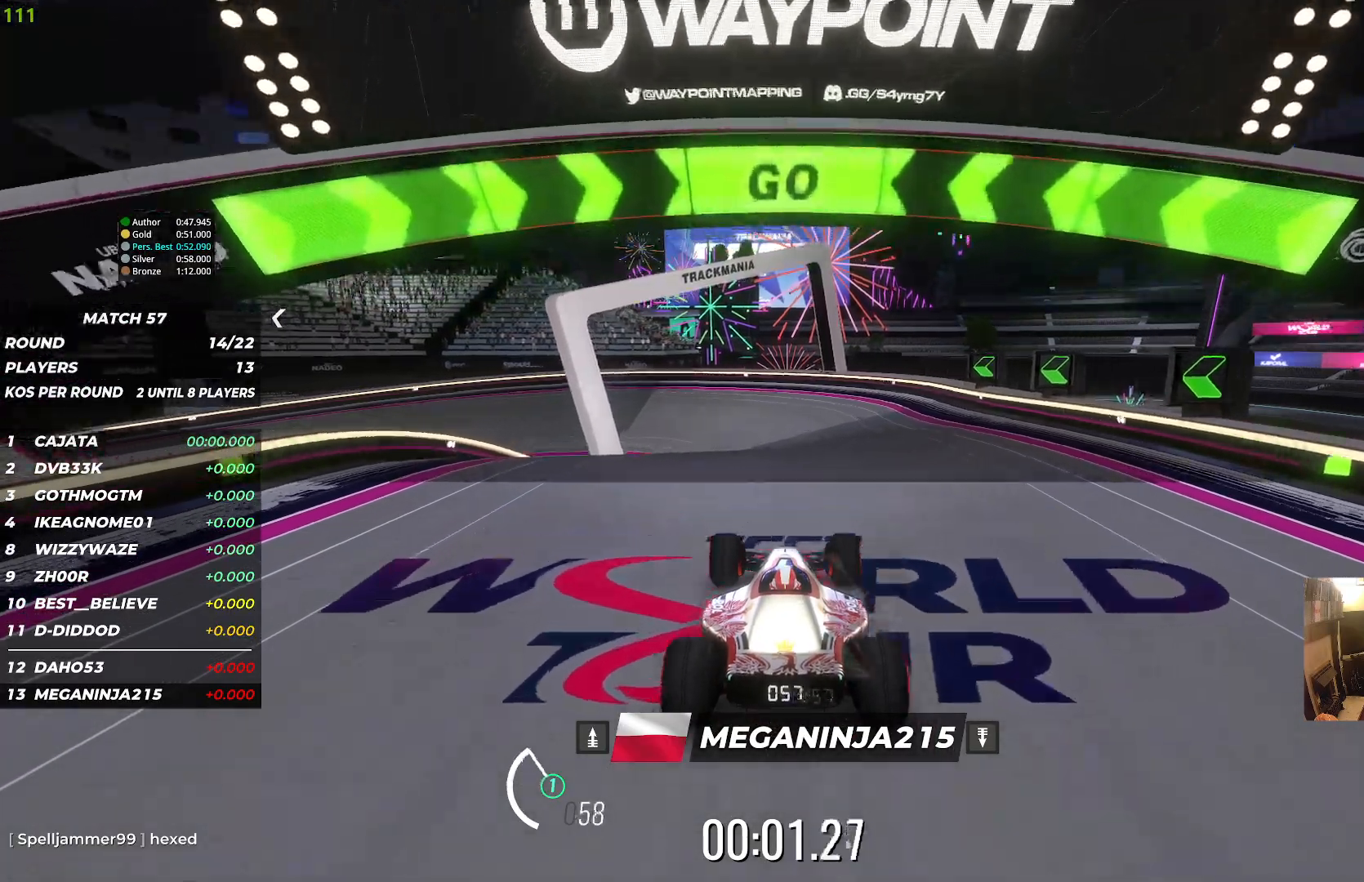
{"keys": ["up"], "events": []}
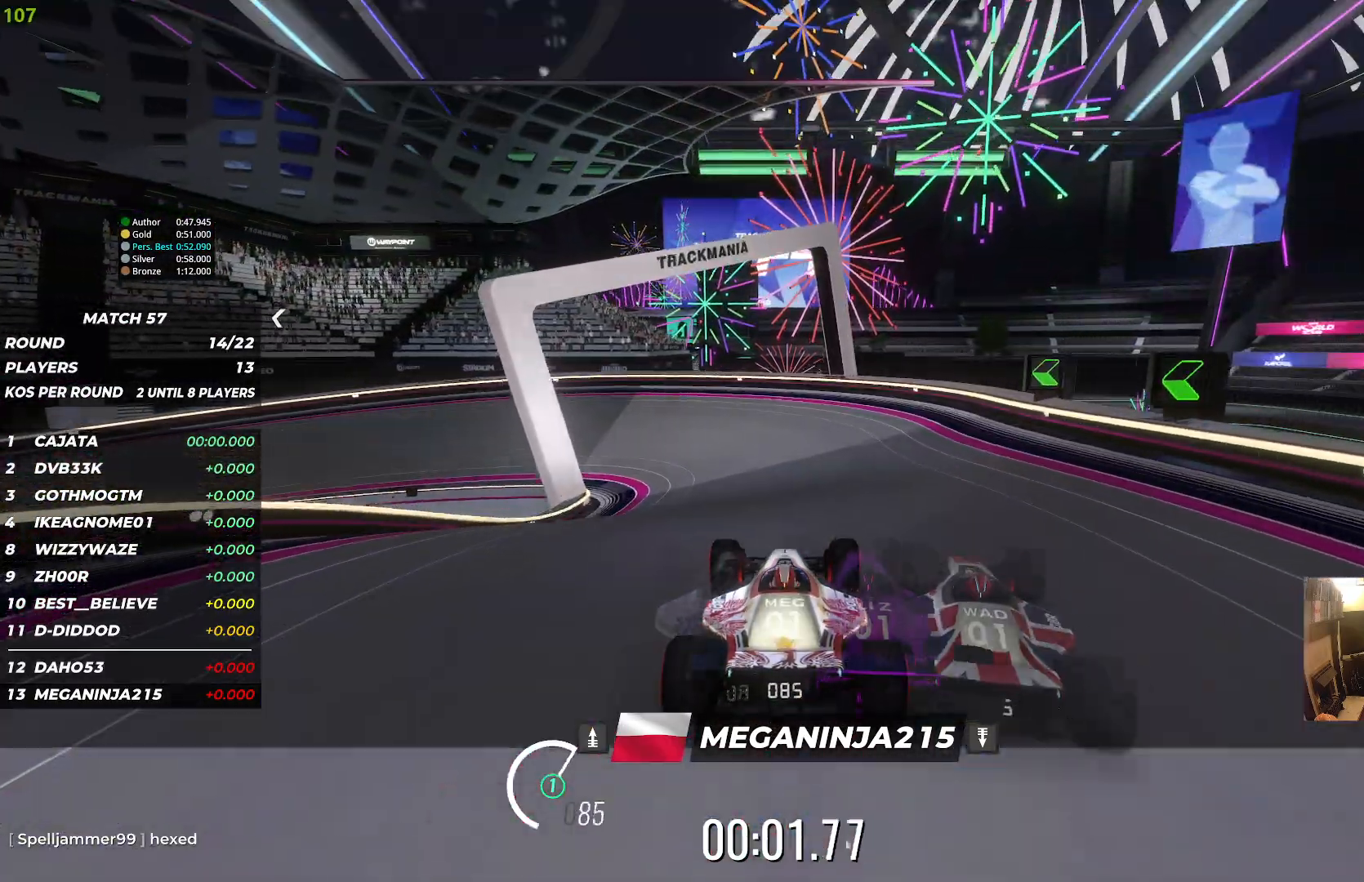
{"keys": ["left", "up"], "events": [[283, "left", "down"]]}
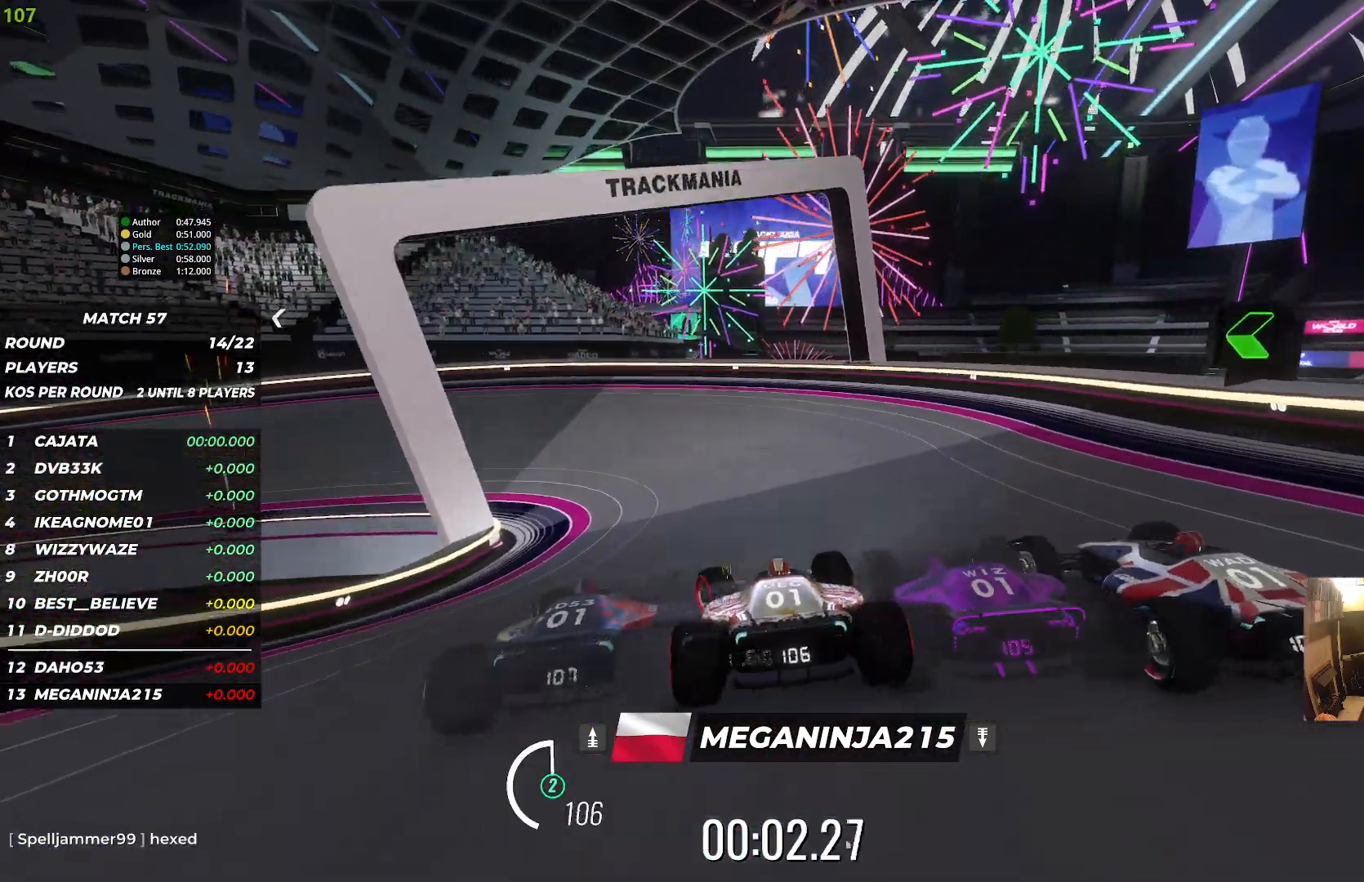
{"keys": ["left", "up"], "events": [[67, "left", "up"], [100, "left", "down"]]}
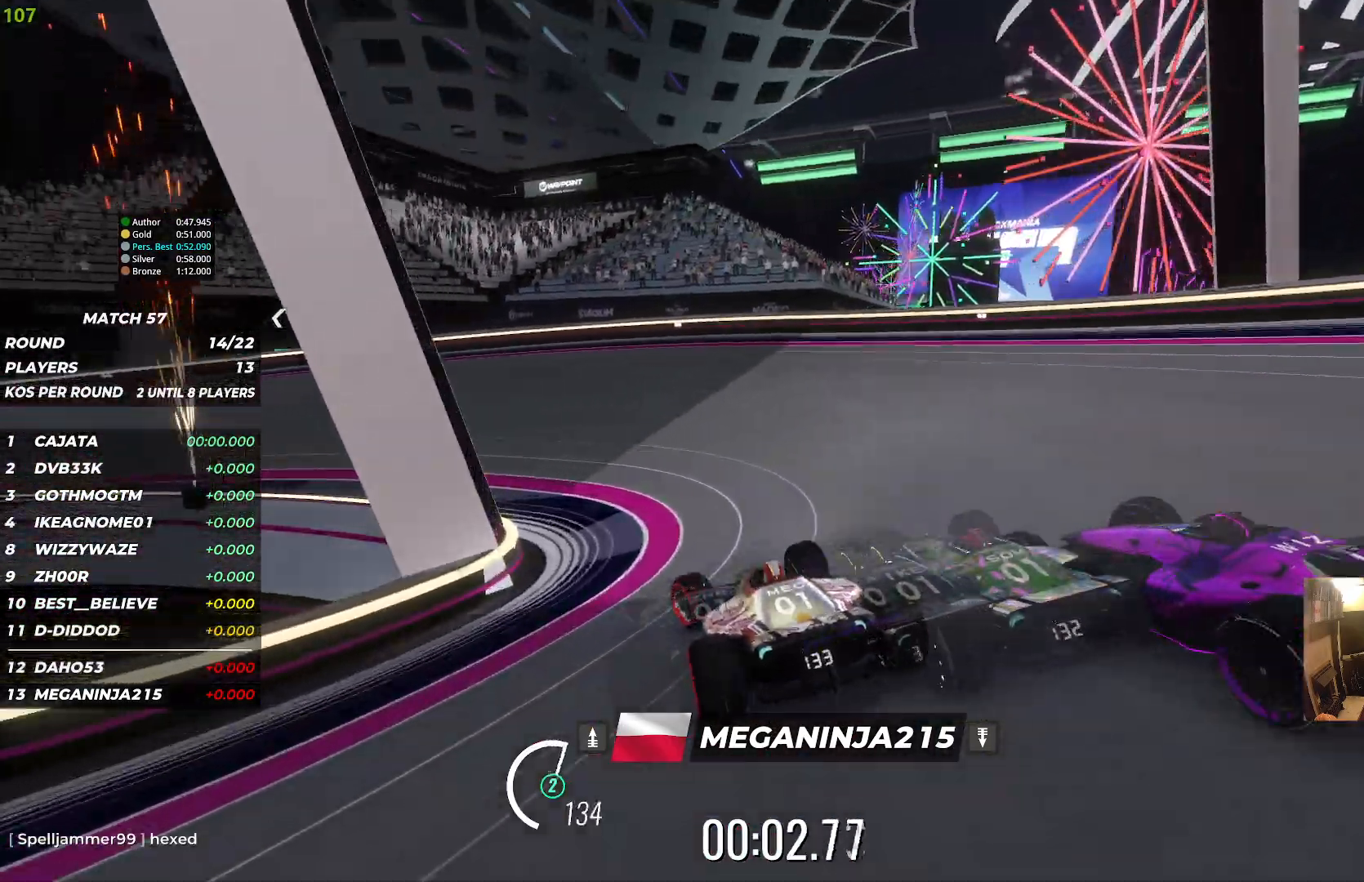
{"keys": ["left", "up"], "events": []}
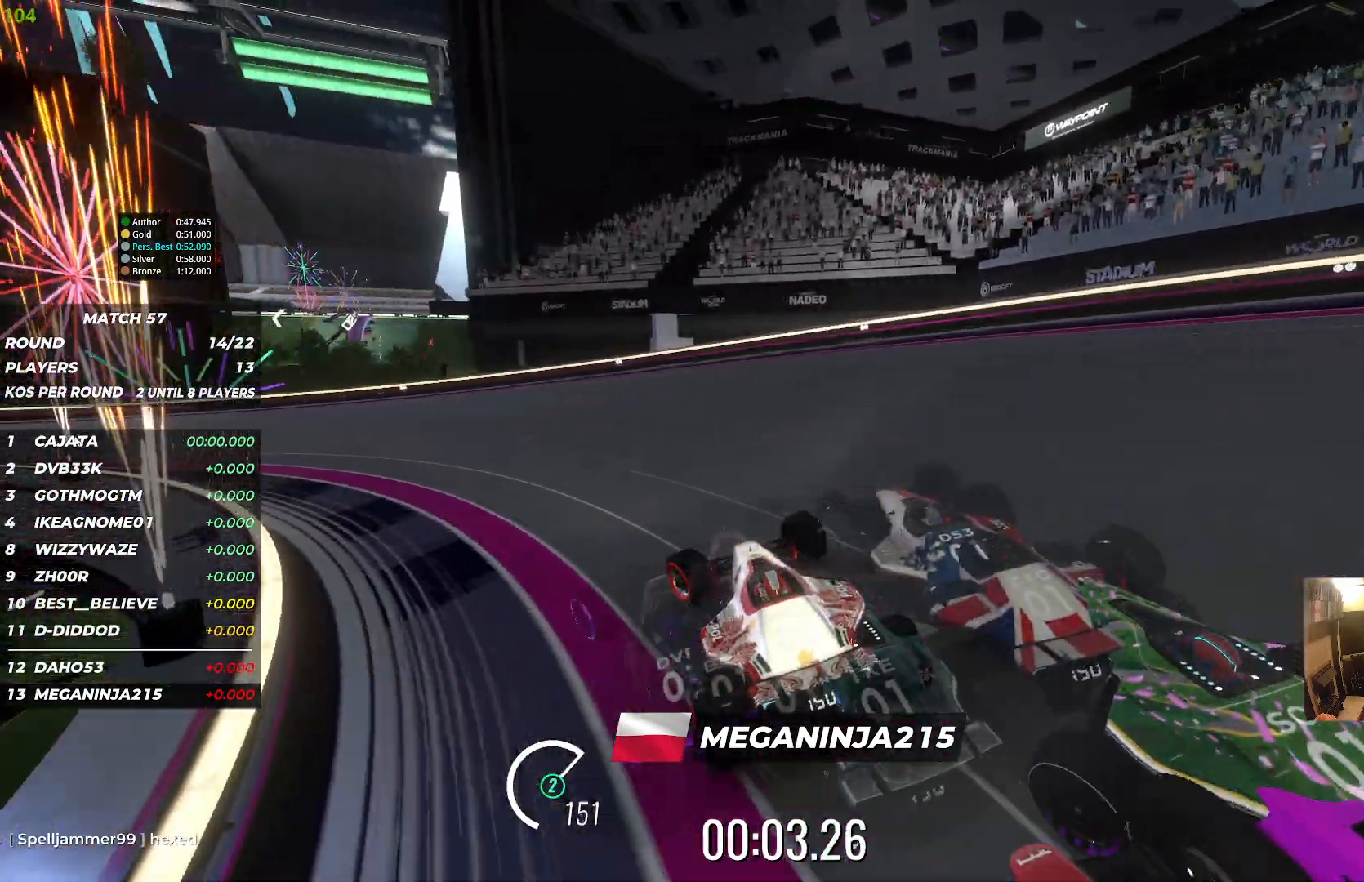
{"keys": ["left", "up"], "events": []}
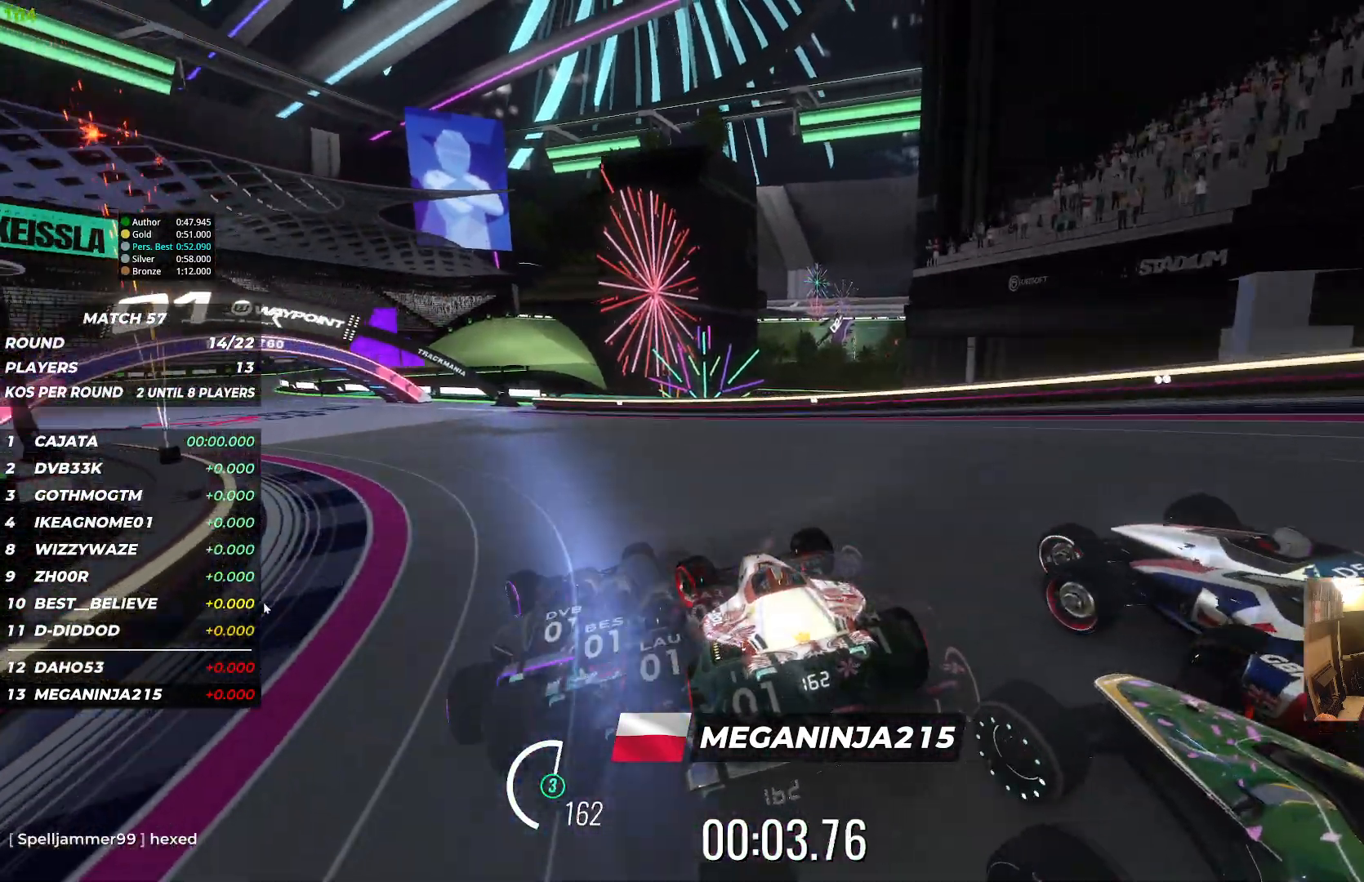
{"keys": ["left", "up"], "events": []}
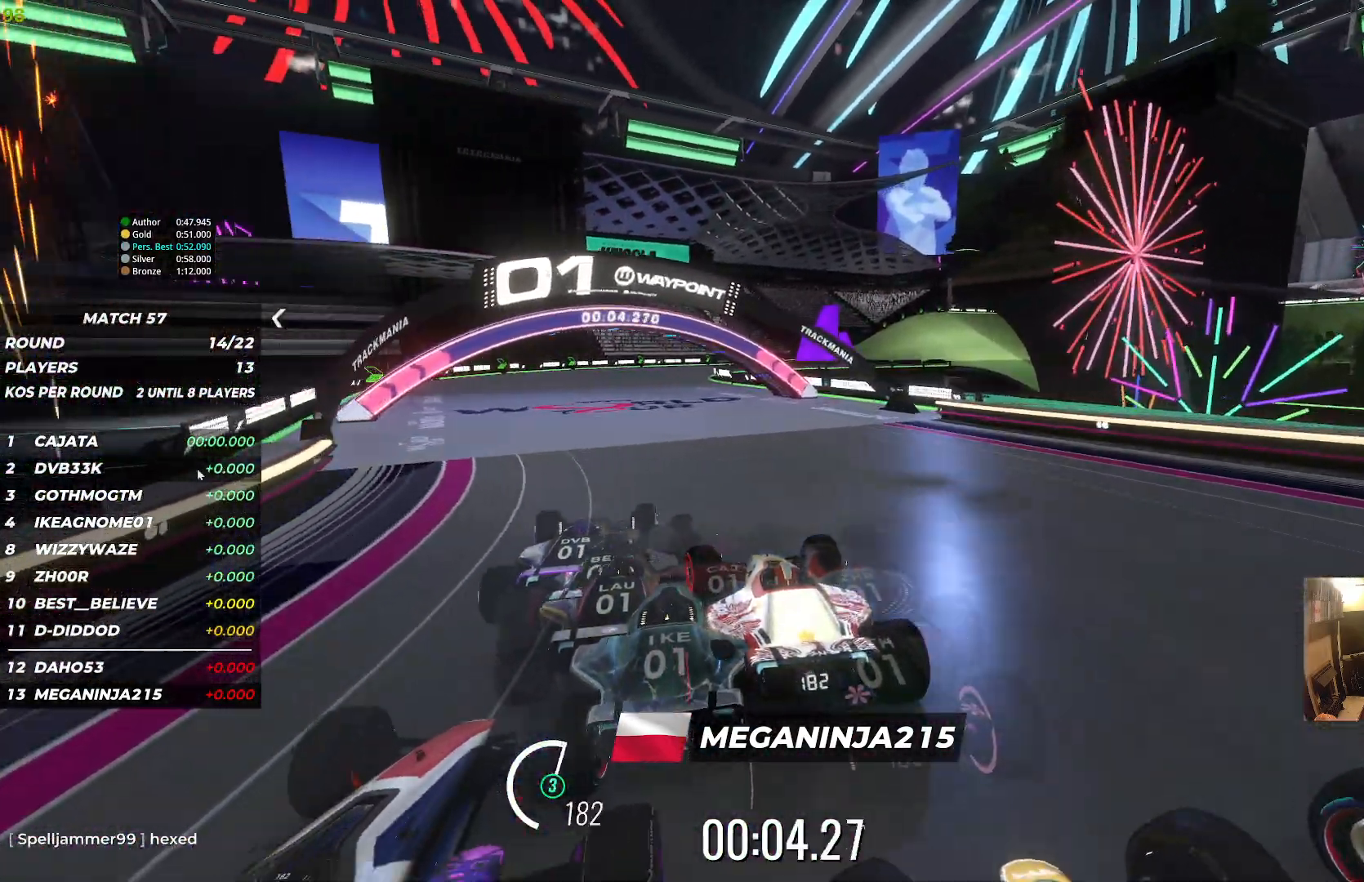
{"keys": ["up"], "events": [[17, "left", "up"]]}
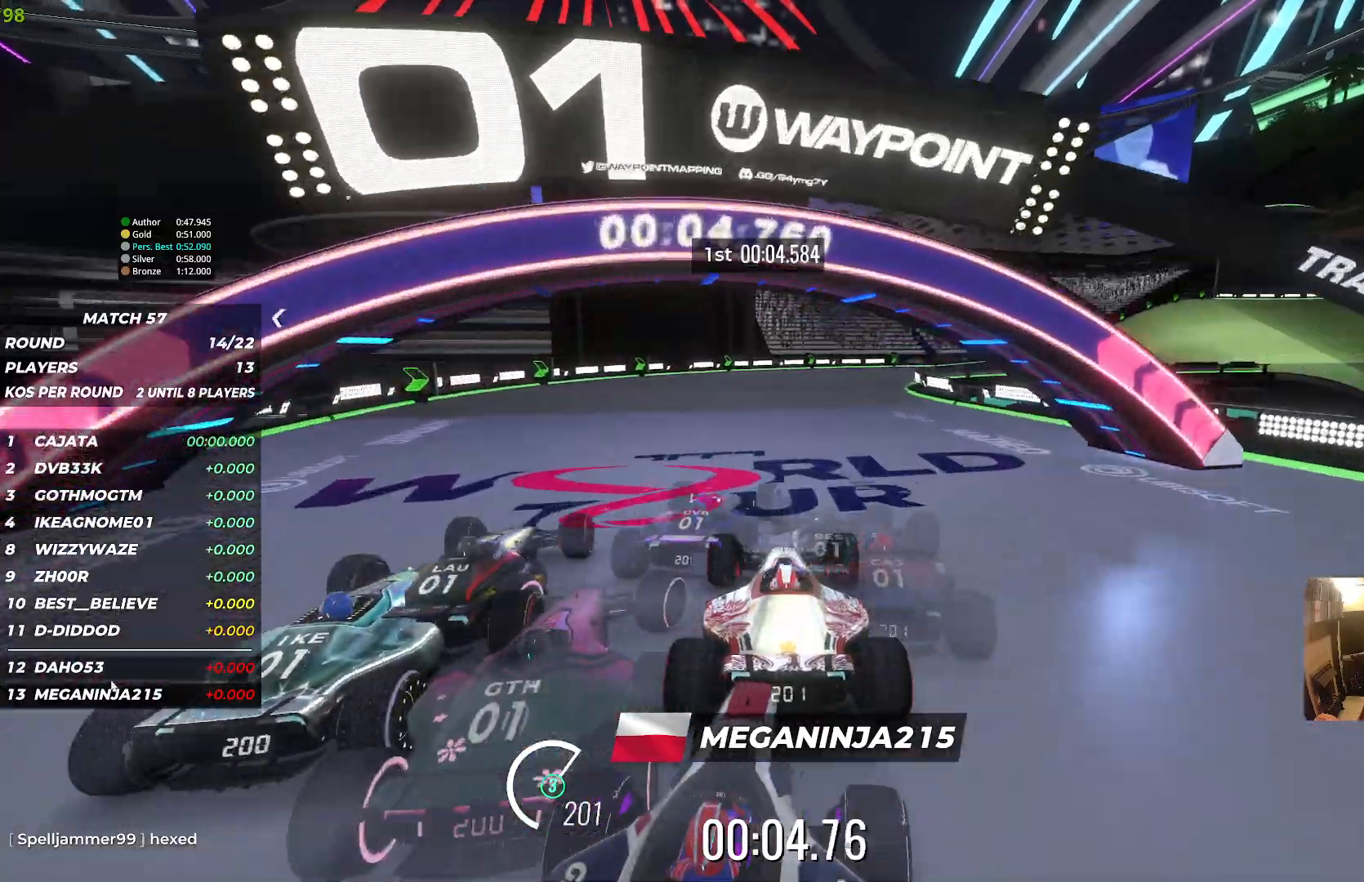
{"keys": ["right", "up"], "events": [[50, "right", "down"], [233, "right", "up"], [333, "right", "down"]]}
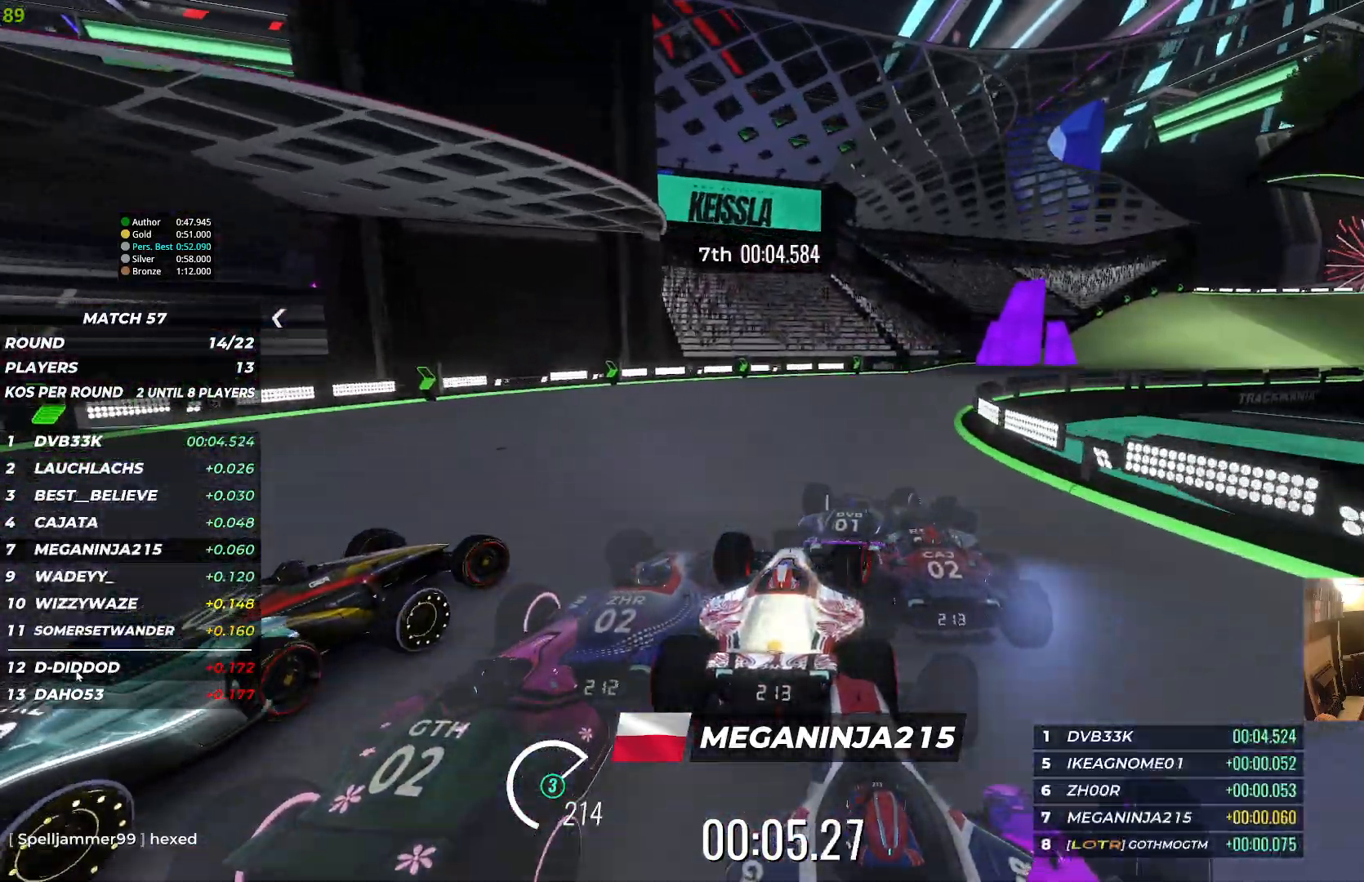
{"keys": ["right", "up"], "events": []}
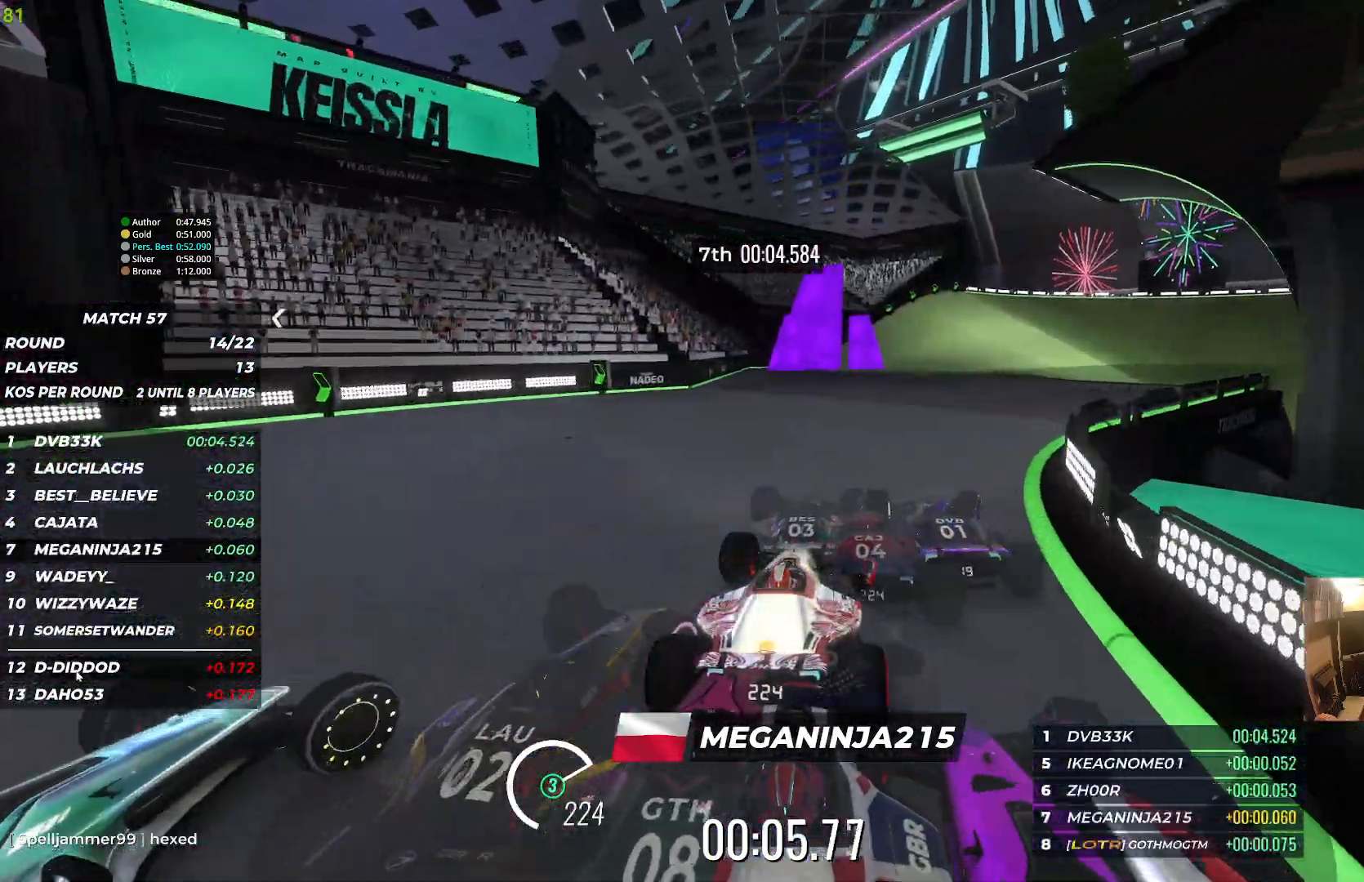
{"keys": ["right", "up"], "events": [[17, "right", "up"], [217, "right", "down"], [417, "right", "up"], [483, "right", "down"]]}
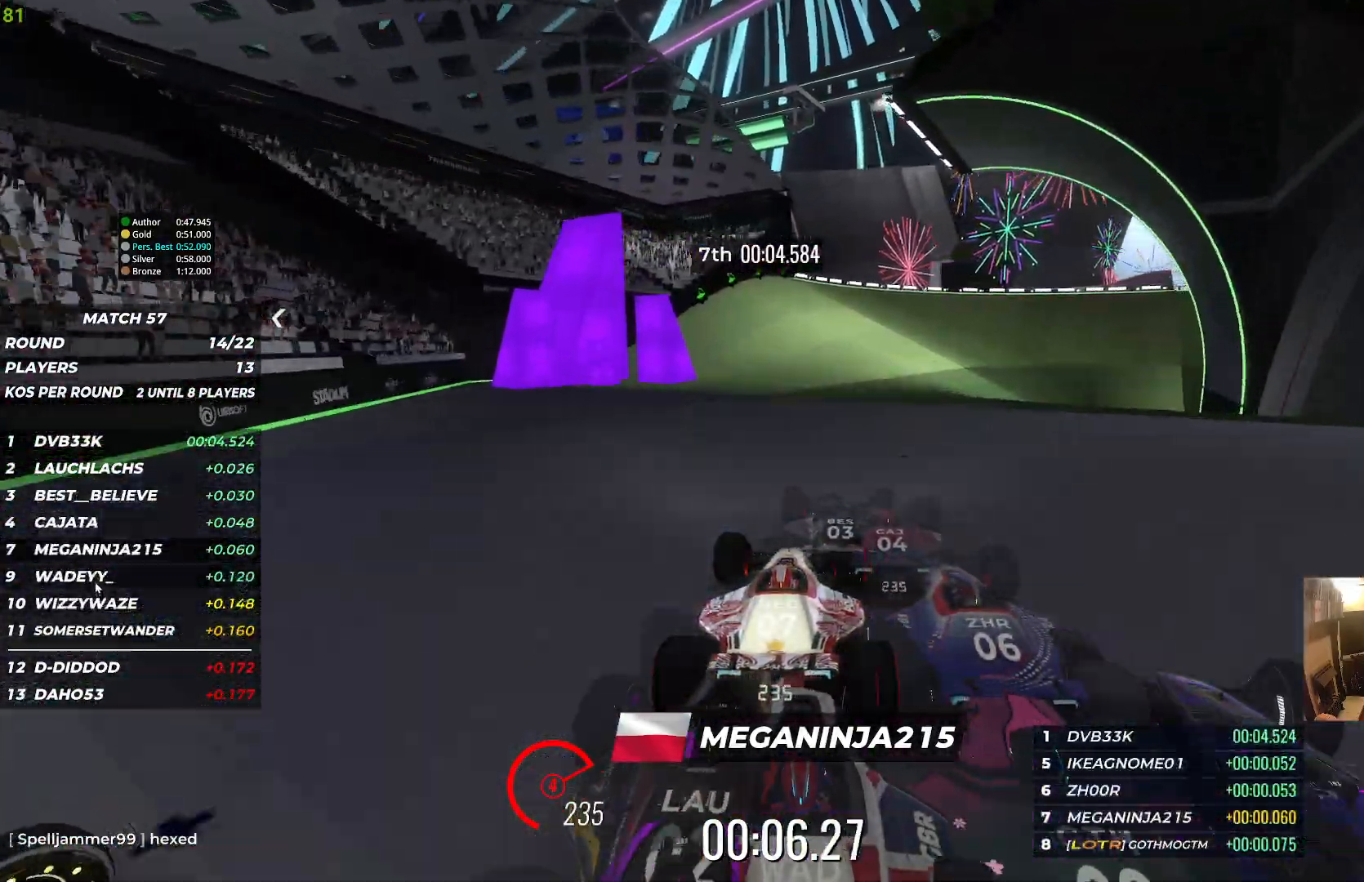
{"keys": ["right", "up"], "events": []}
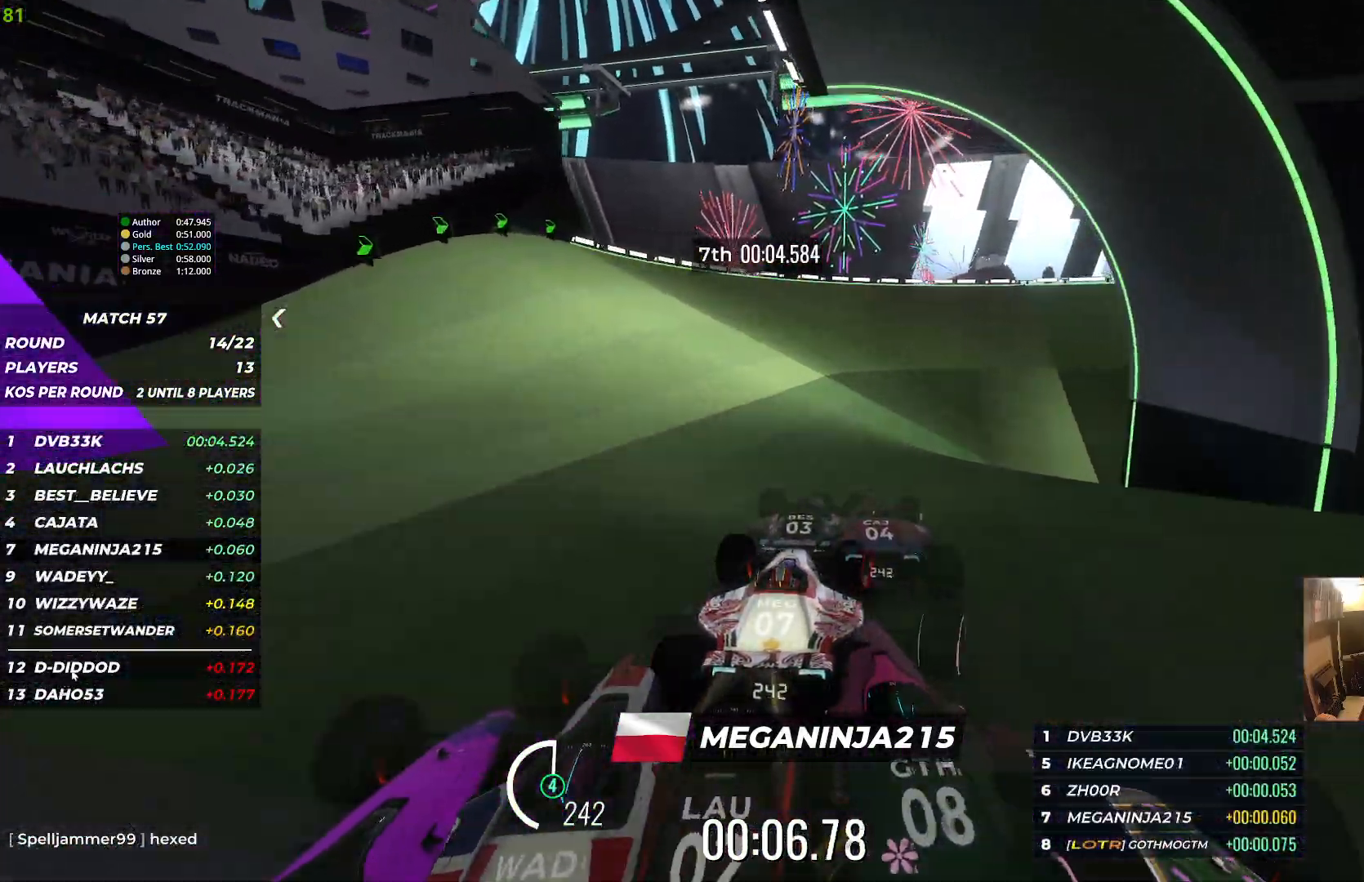
{"keys": ["right", "up"], "events": []}
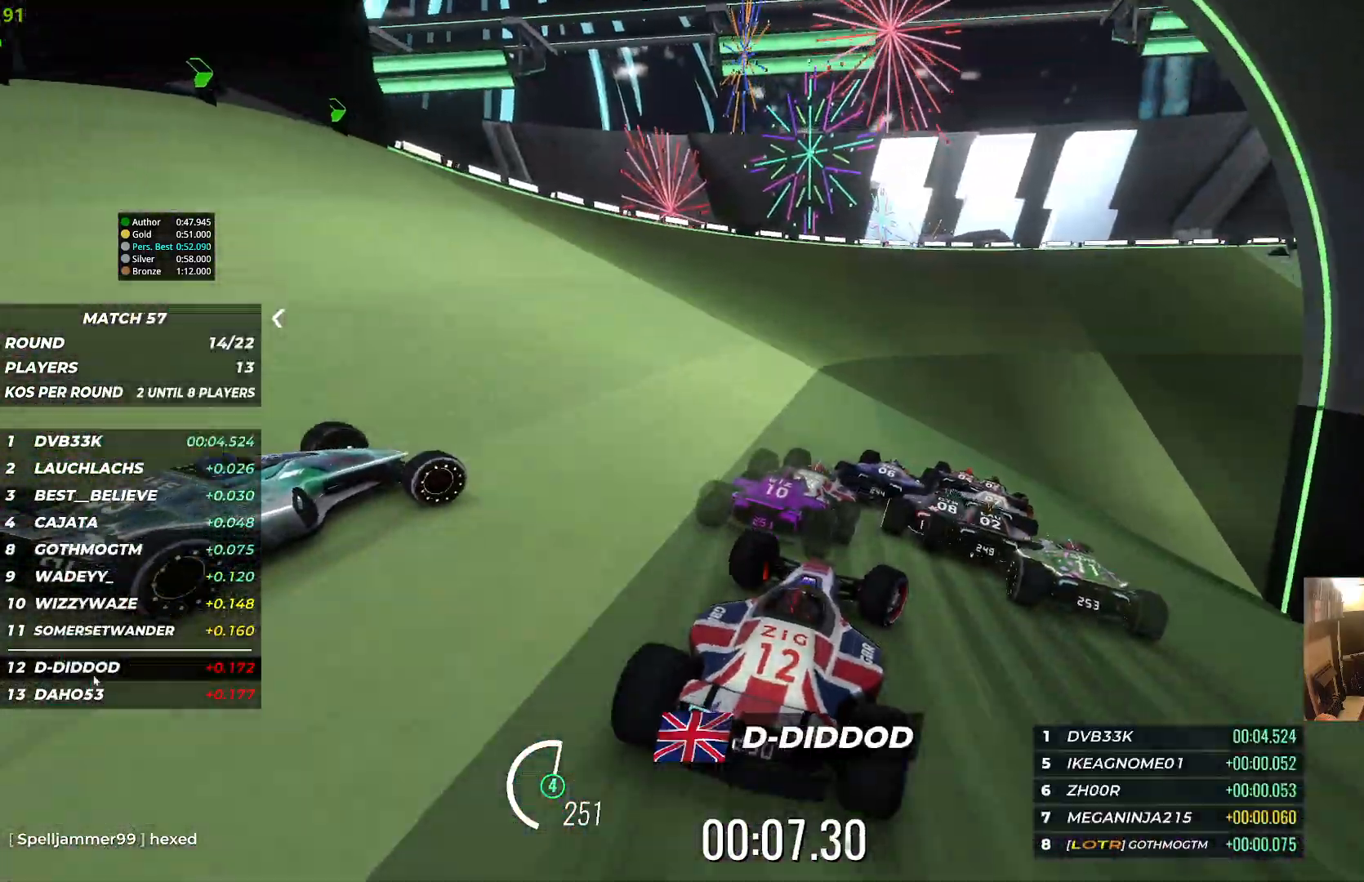
{"keys": ["right", "up"], "events": []}
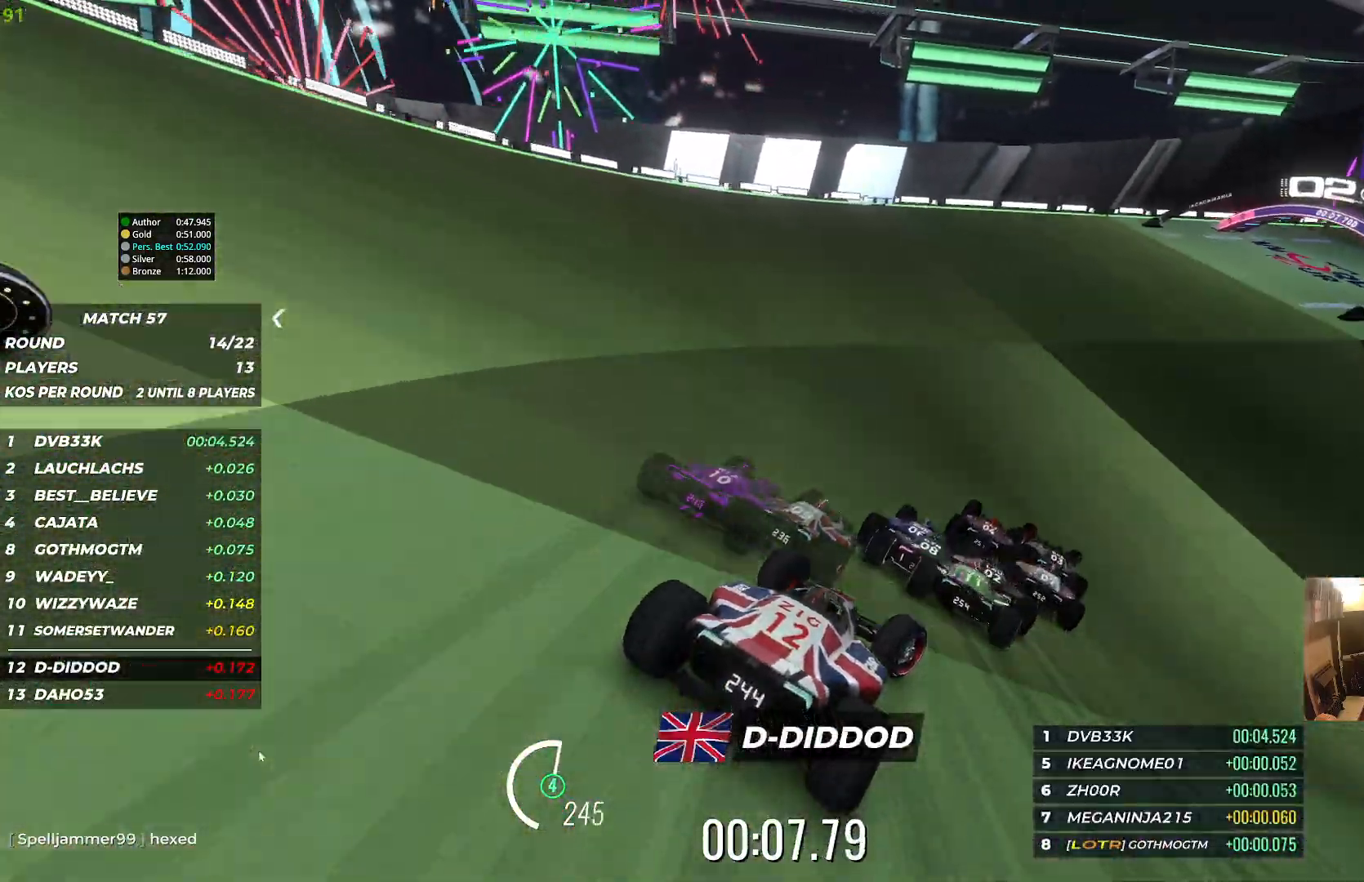
{"keys": ["up"], "events": [[367, "right", "up"]]}
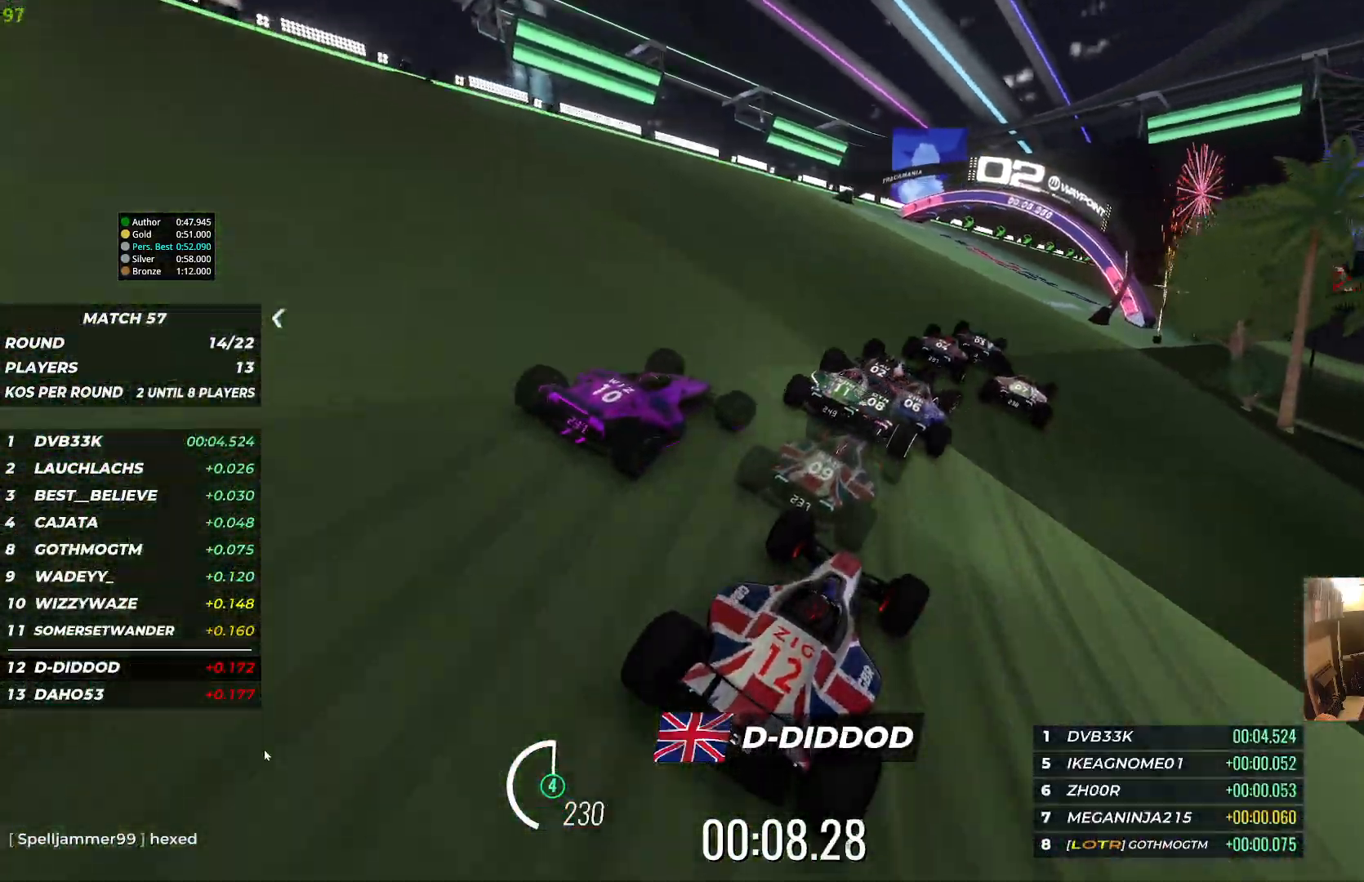
{"keys": ["right", "up"], "events": [[217, "right", "down"]]}
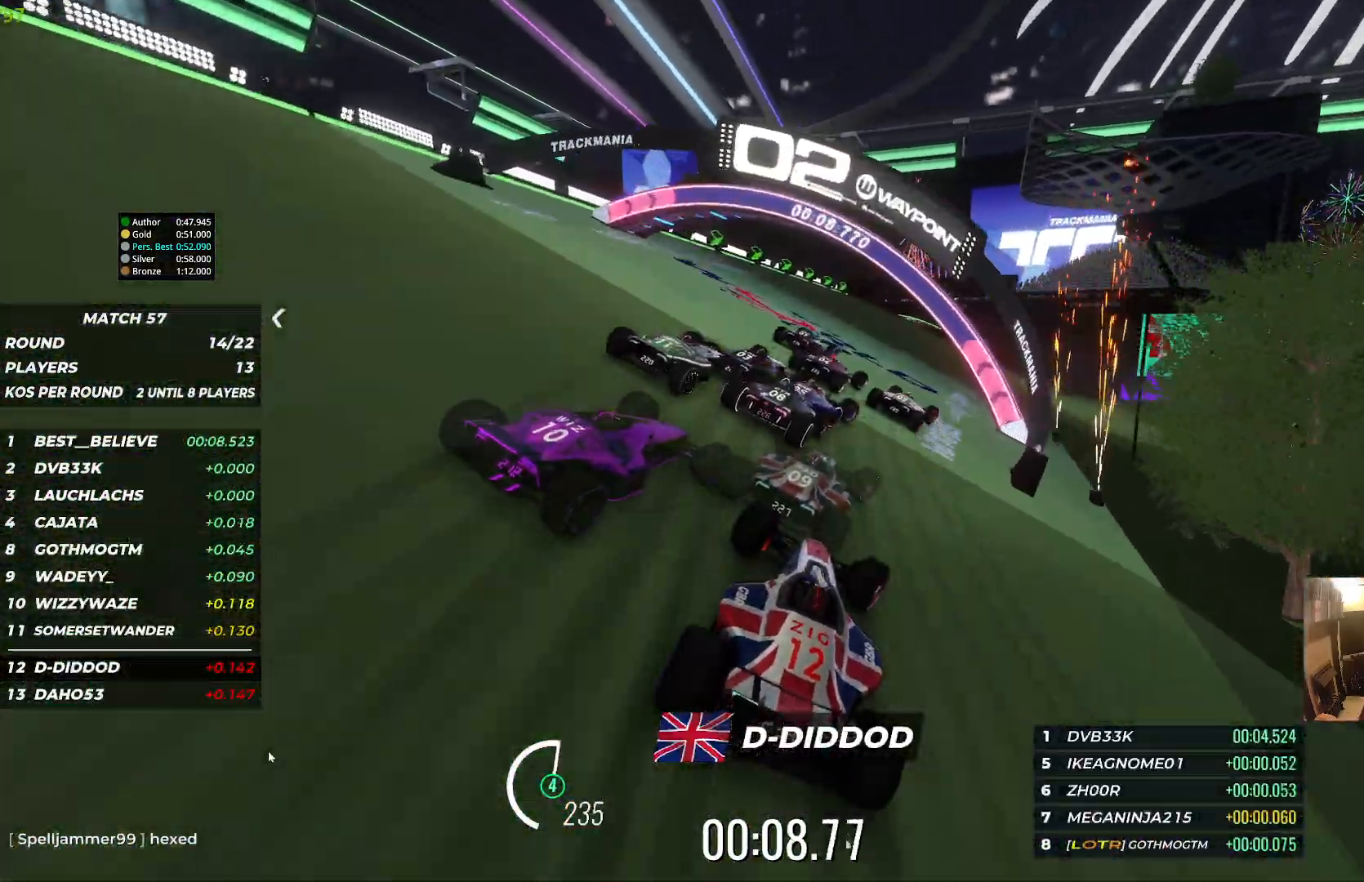
{"keys": ["right", "up"], "events": []}
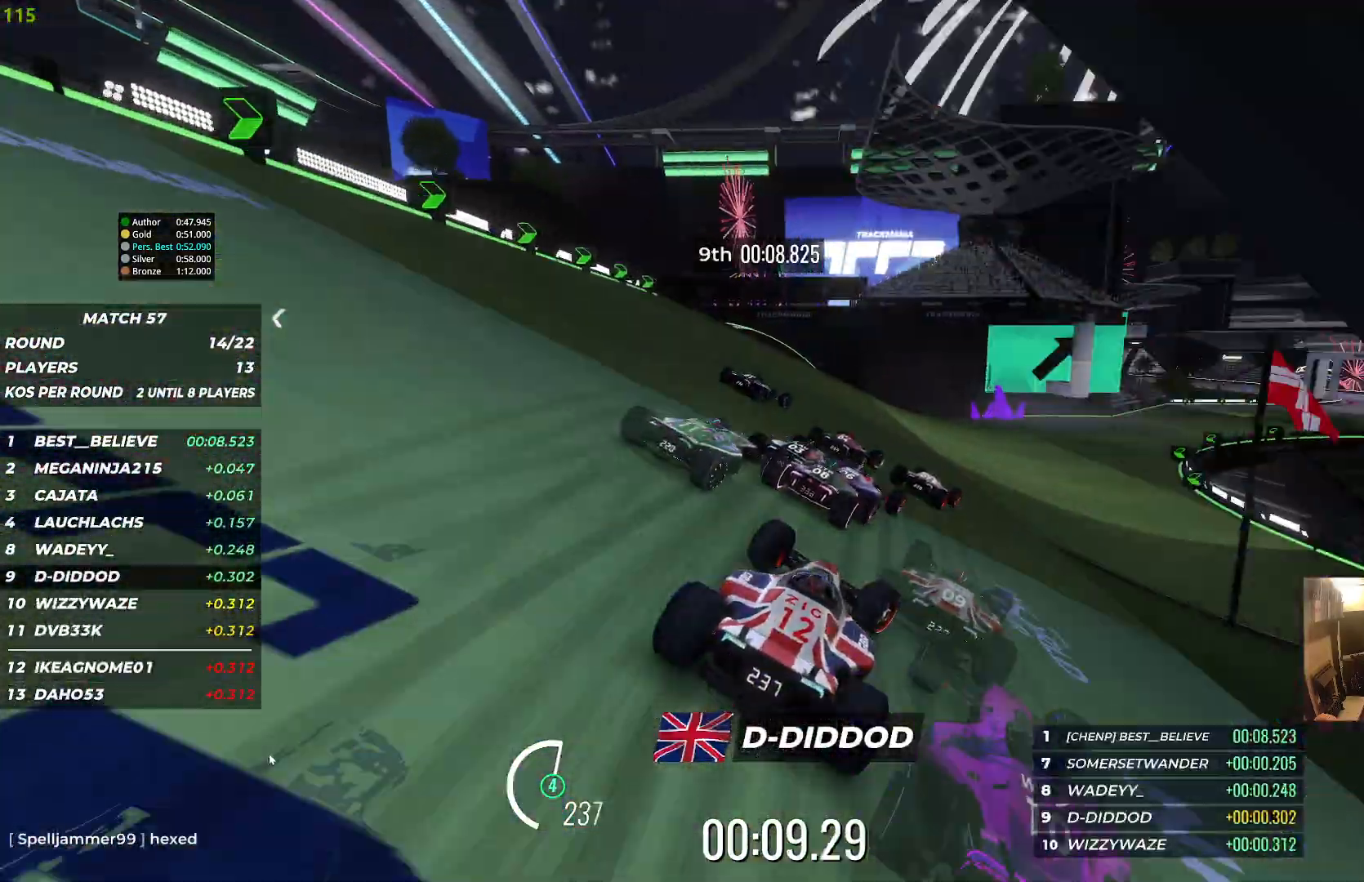
{"keys": ["right", "up"], "events": [[267, "right", "up"], [400, "right", "down"]]}
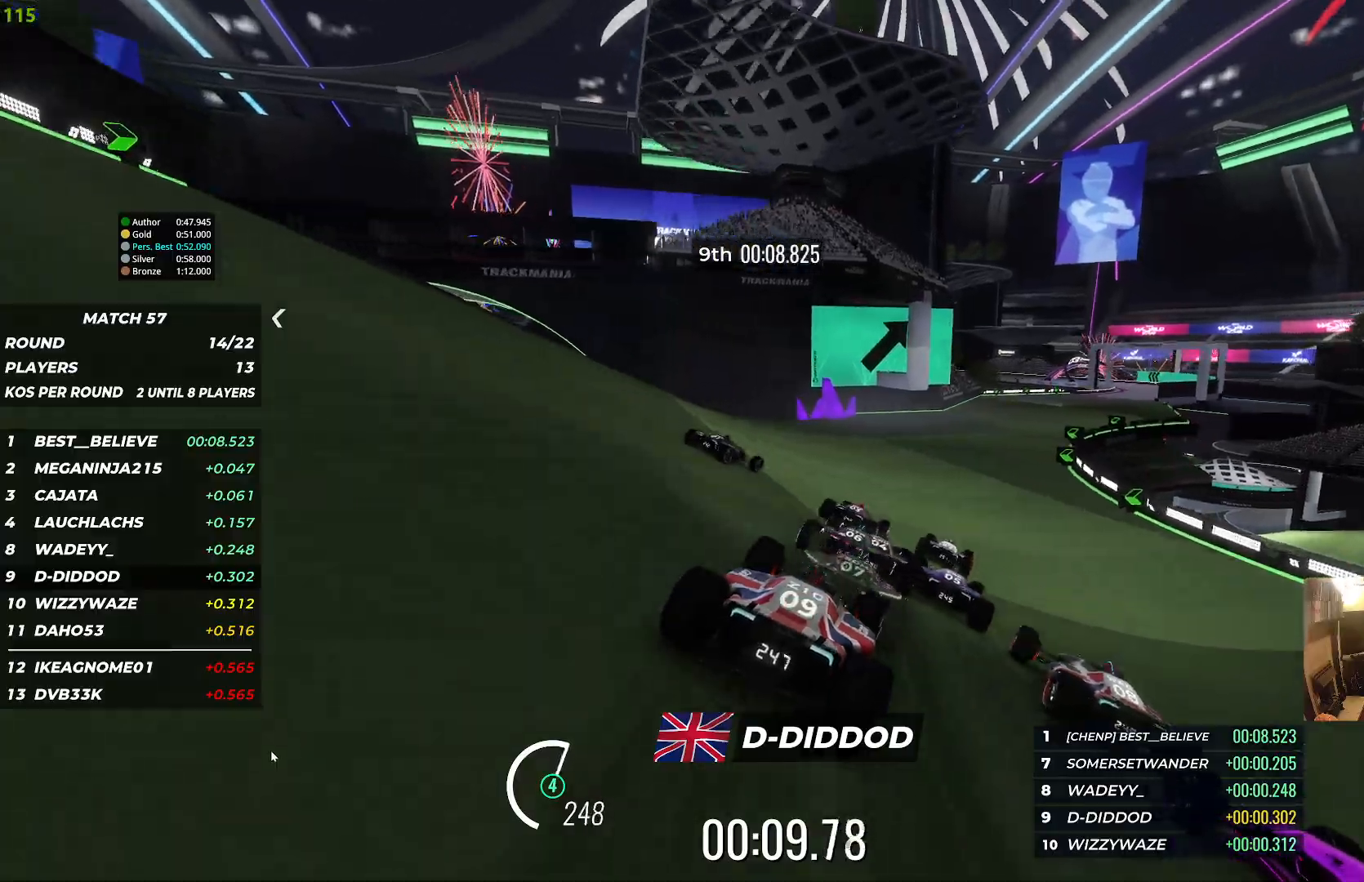
{"keys": ["right", "up"], "events": [[167, "right", "up"], [217, "right", "down"]]}
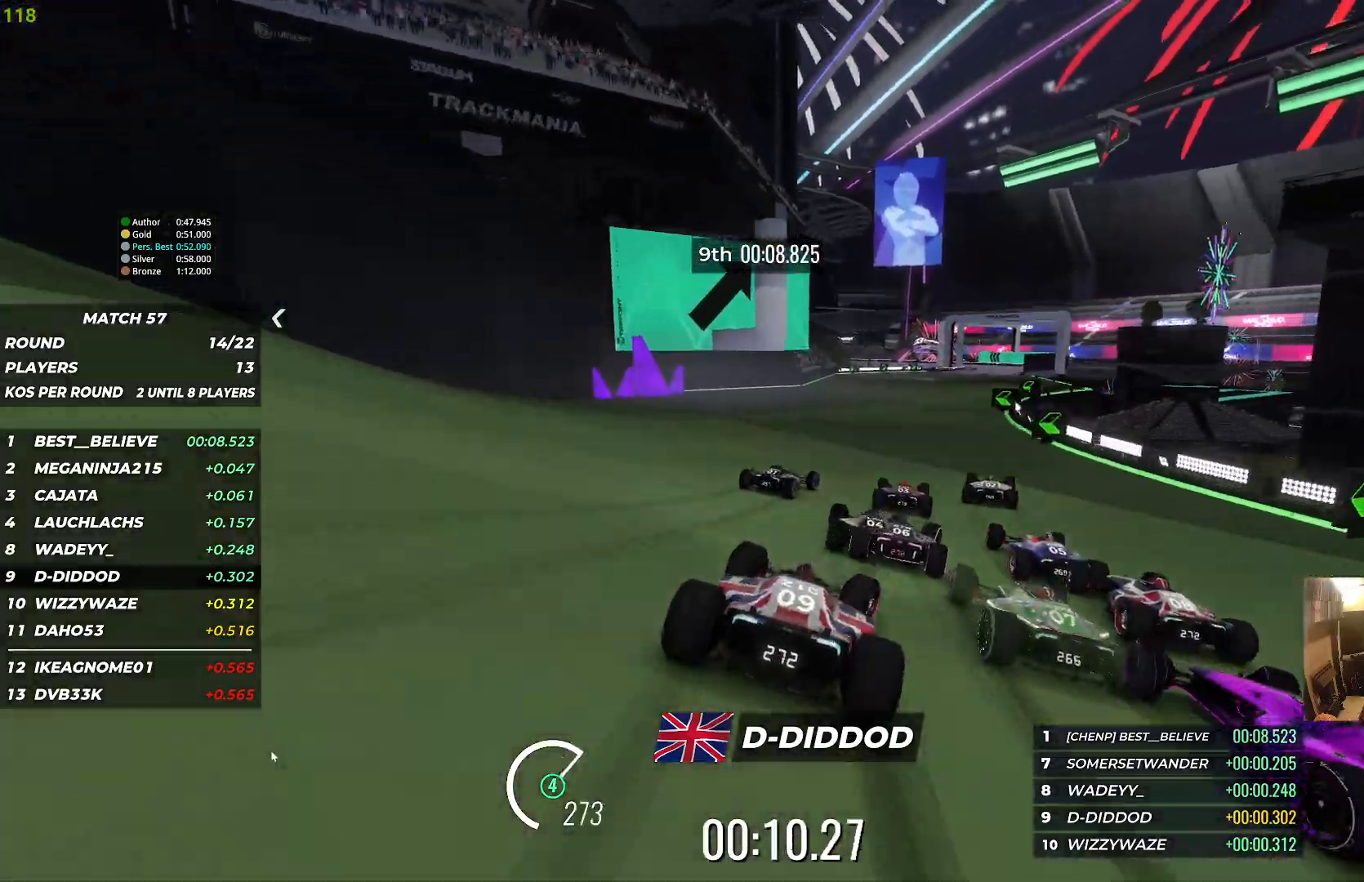
{"keys": ["right", "up"], "events": []}
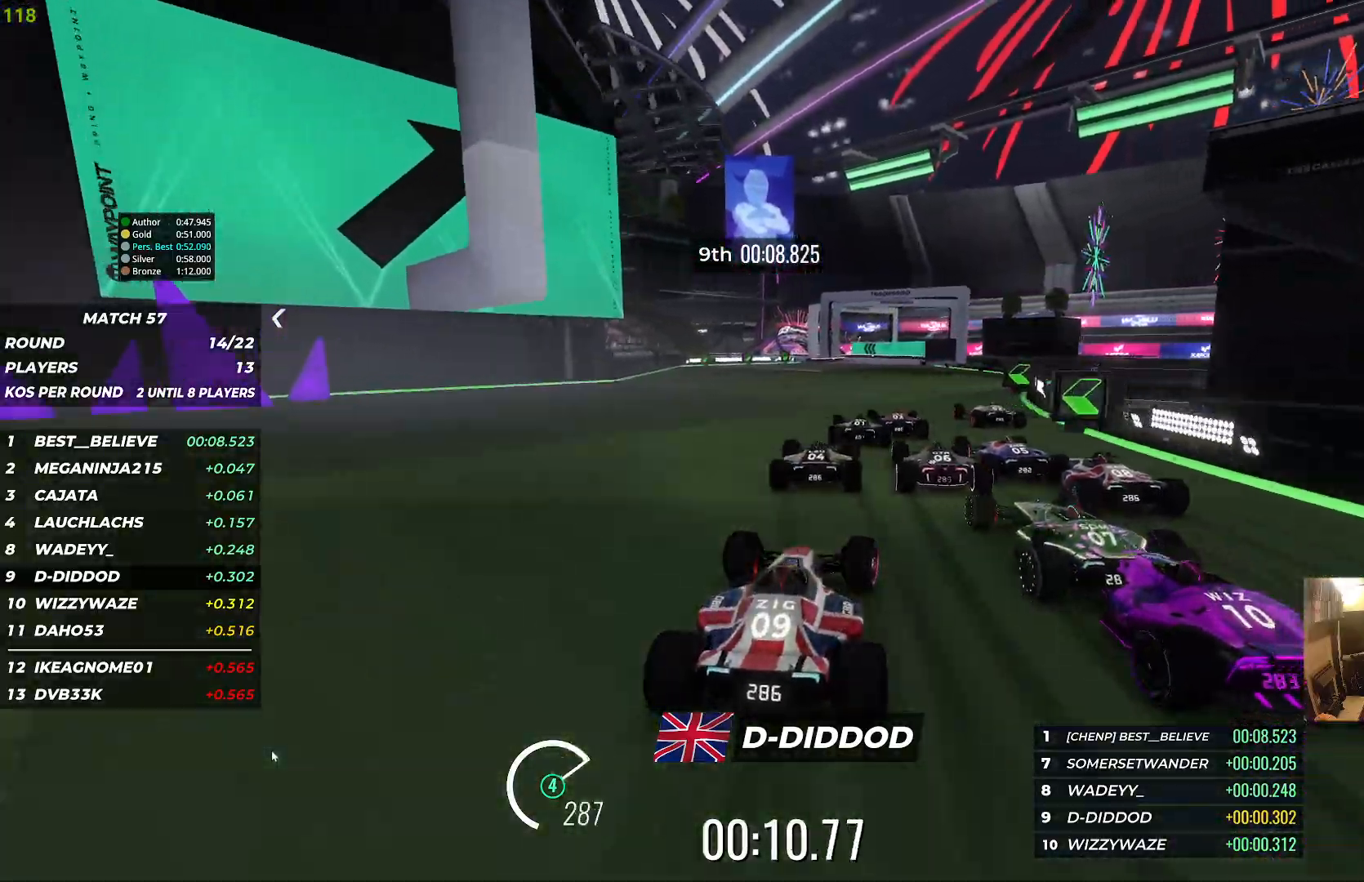
{"keys": ["right", "up"], "events": [[100, "right", "up"], [333, "right", "down"]]}
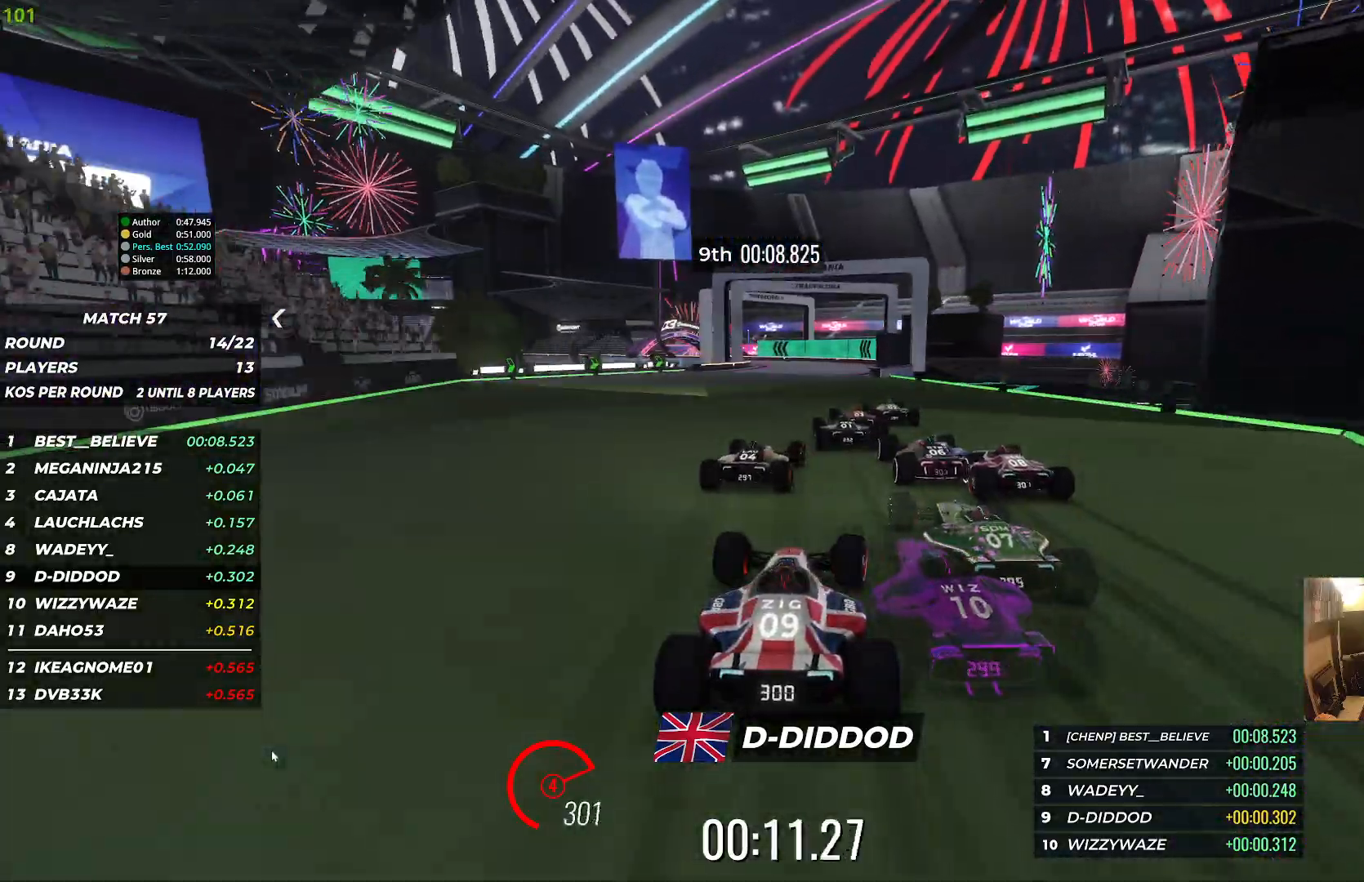
{"keys": ["left", "up"], "events": [[67, "right", "up"], [433, "left", "down"]]}
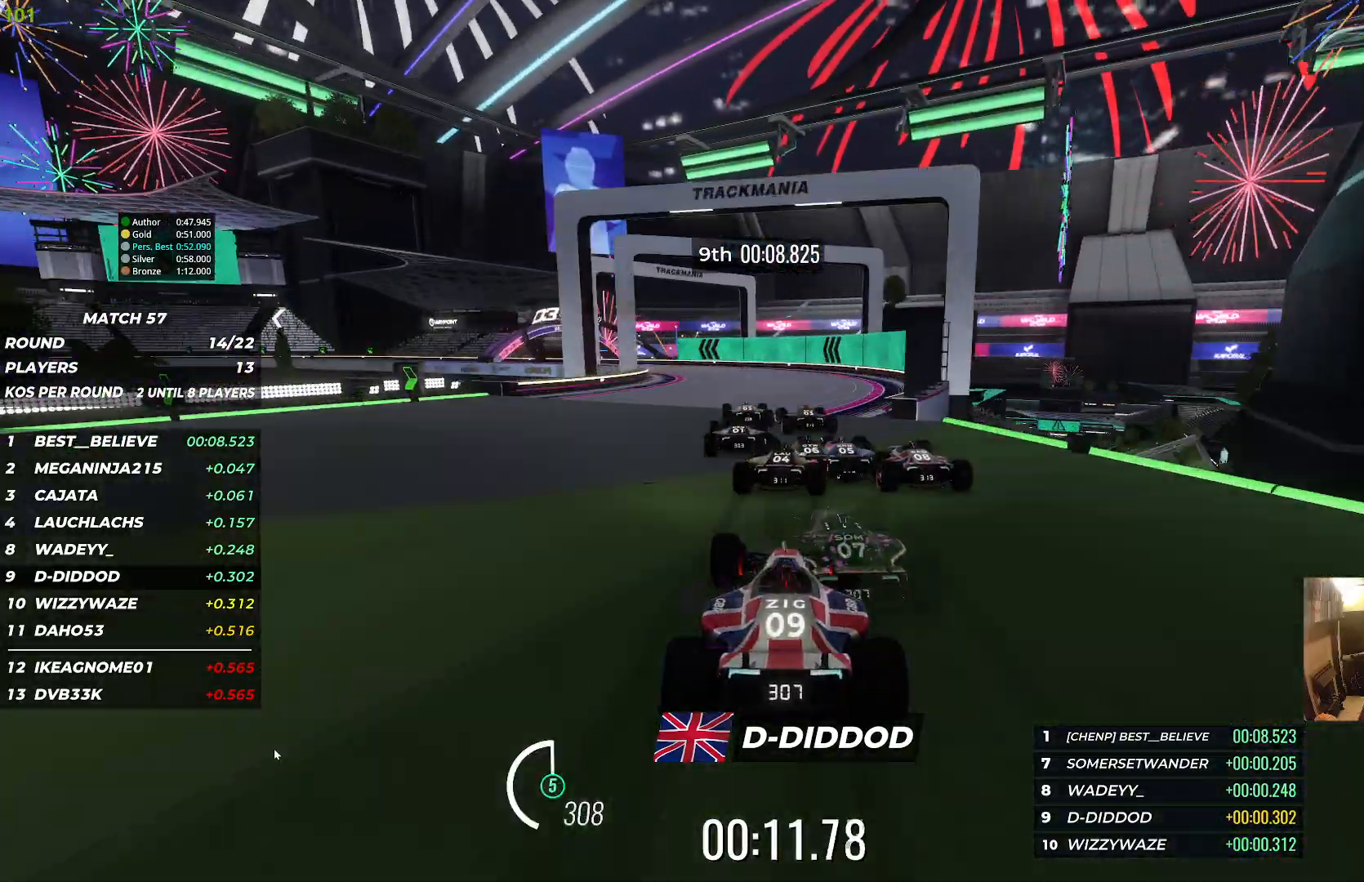
{"keys": ["left", "up"], "events": []}
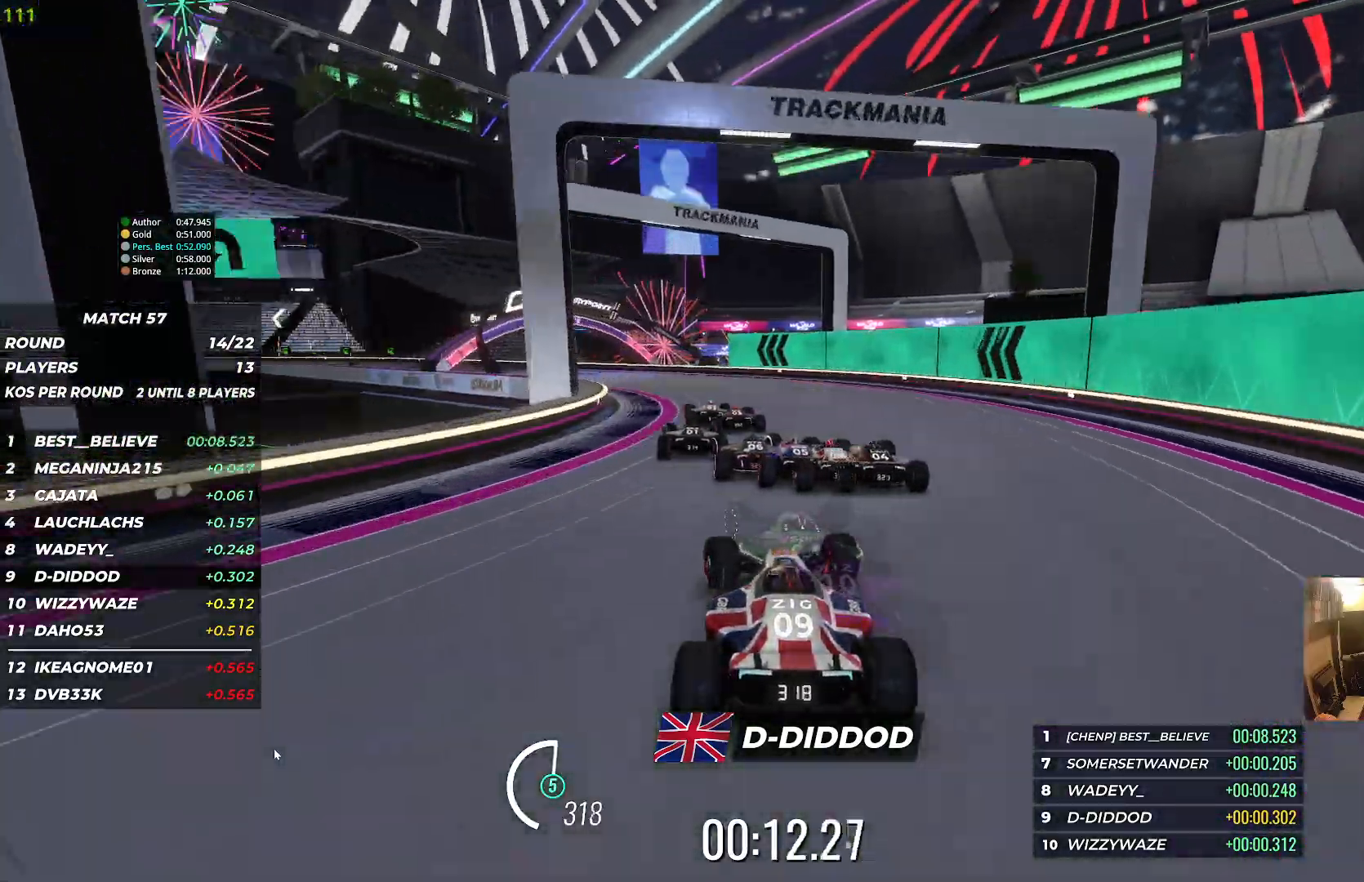
{"keys": ["left", "up"], "events": []}
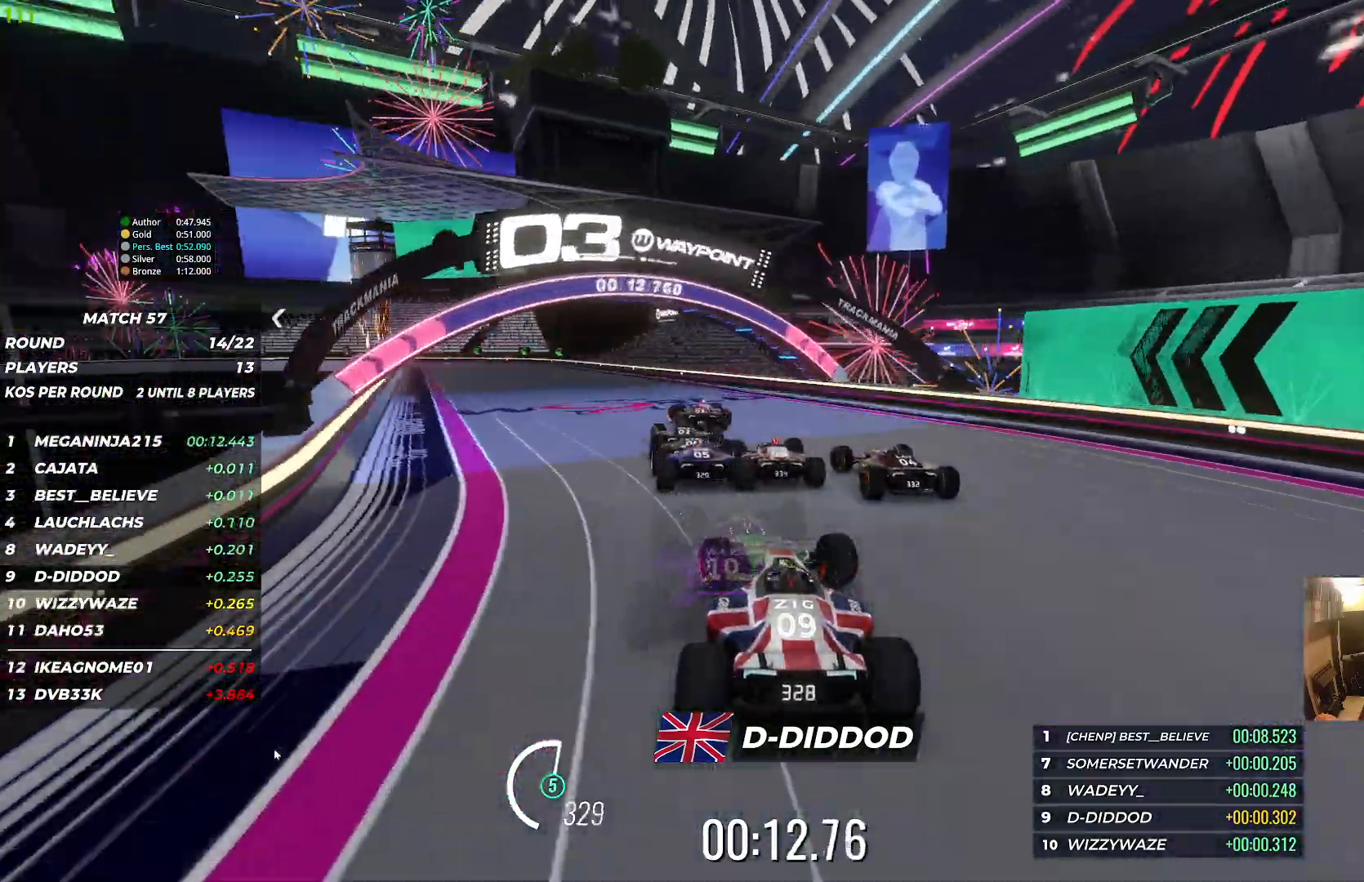
{"keys": ["down", "left", "up"], "events": [[183, "down", "down"], [300, "up", "up"], [483, "up", "down"]]}
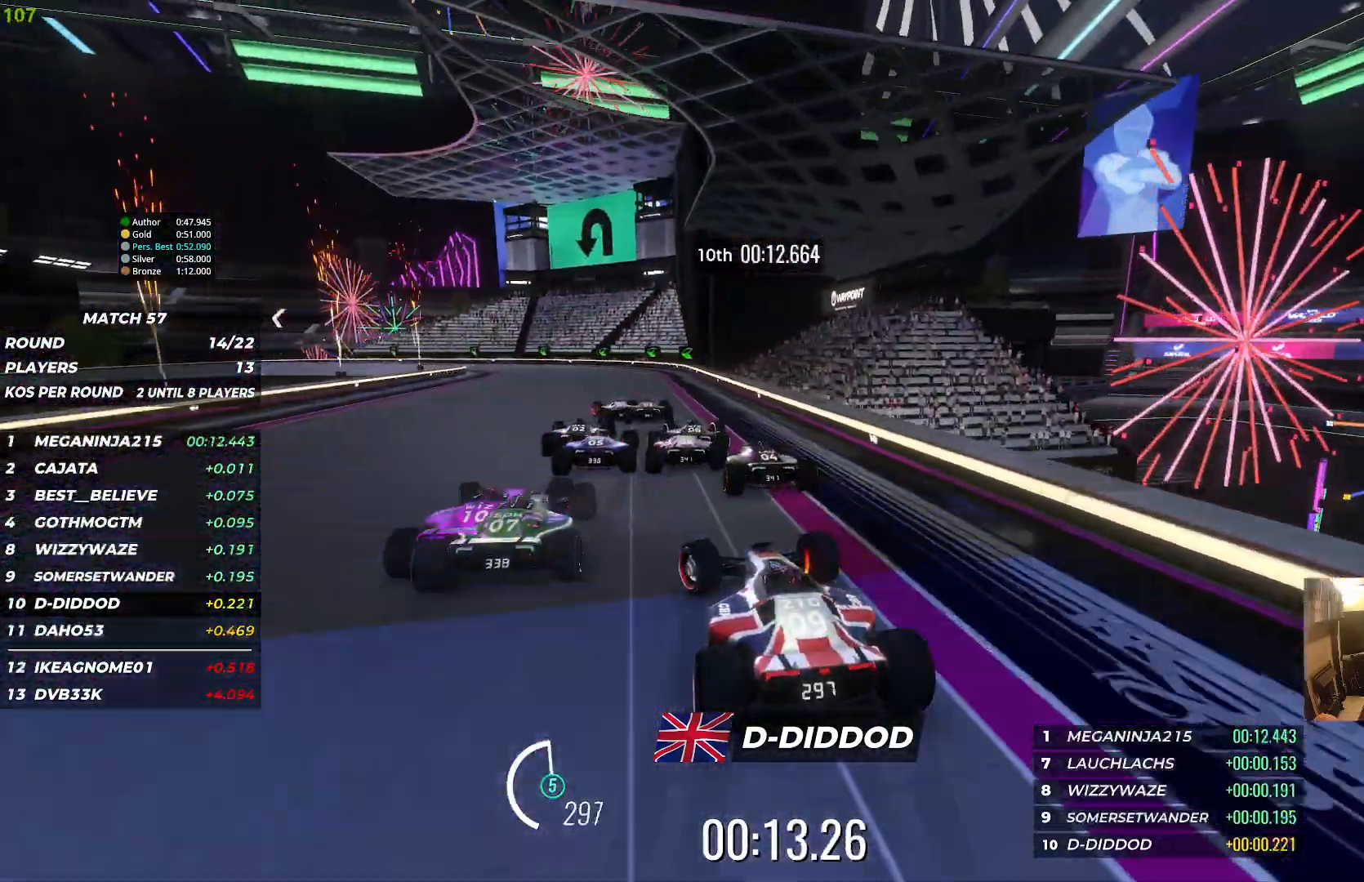
{"keys": ["left", "up"], "events": [[250, "down", "up"]]}
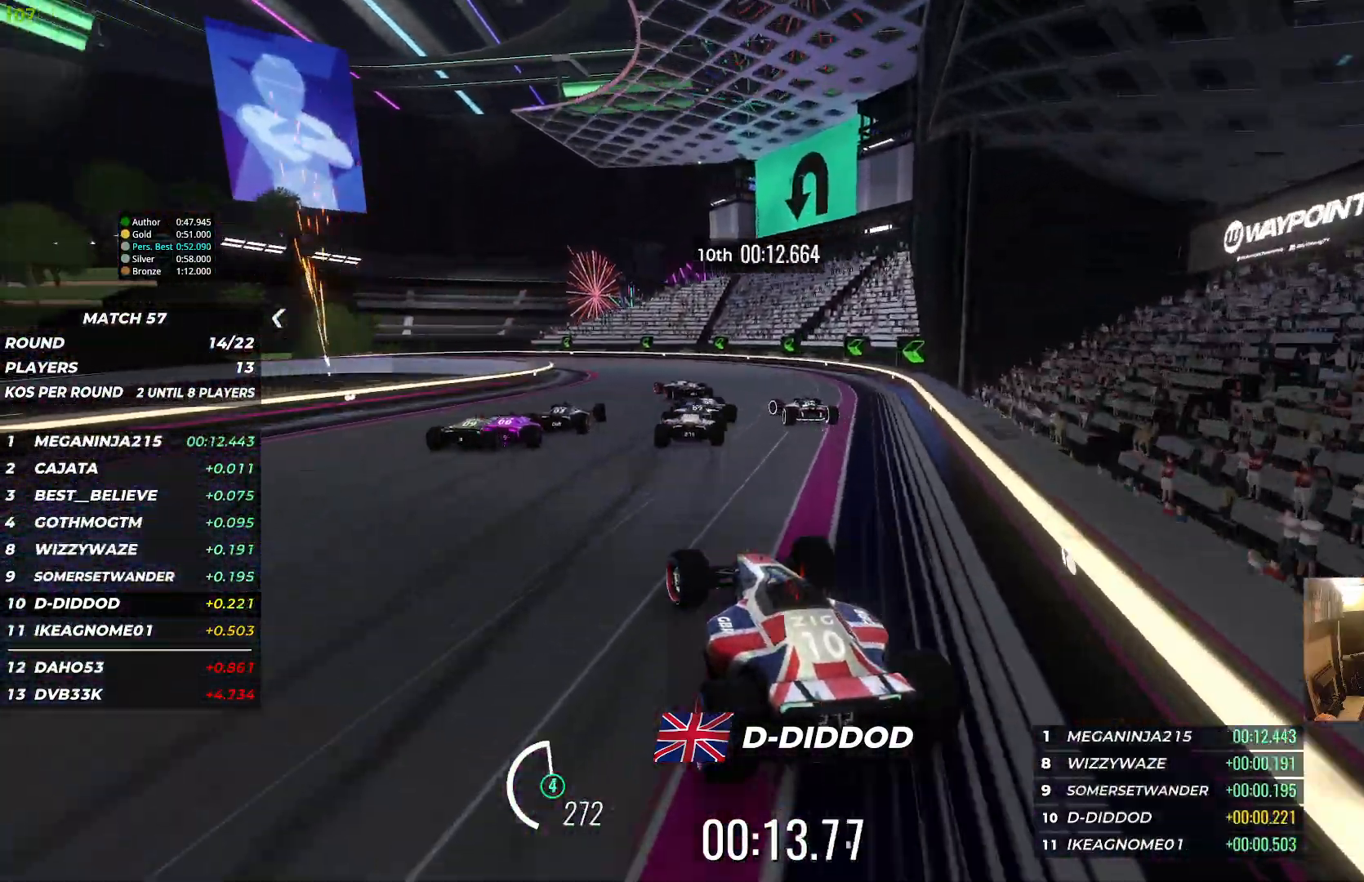
{"keys": ["right"], "events": [[133, "up", "up"], [367, "left", "up"], [400, "right", "down"], [400, "up", "down"], [500, "up", "up"]]}